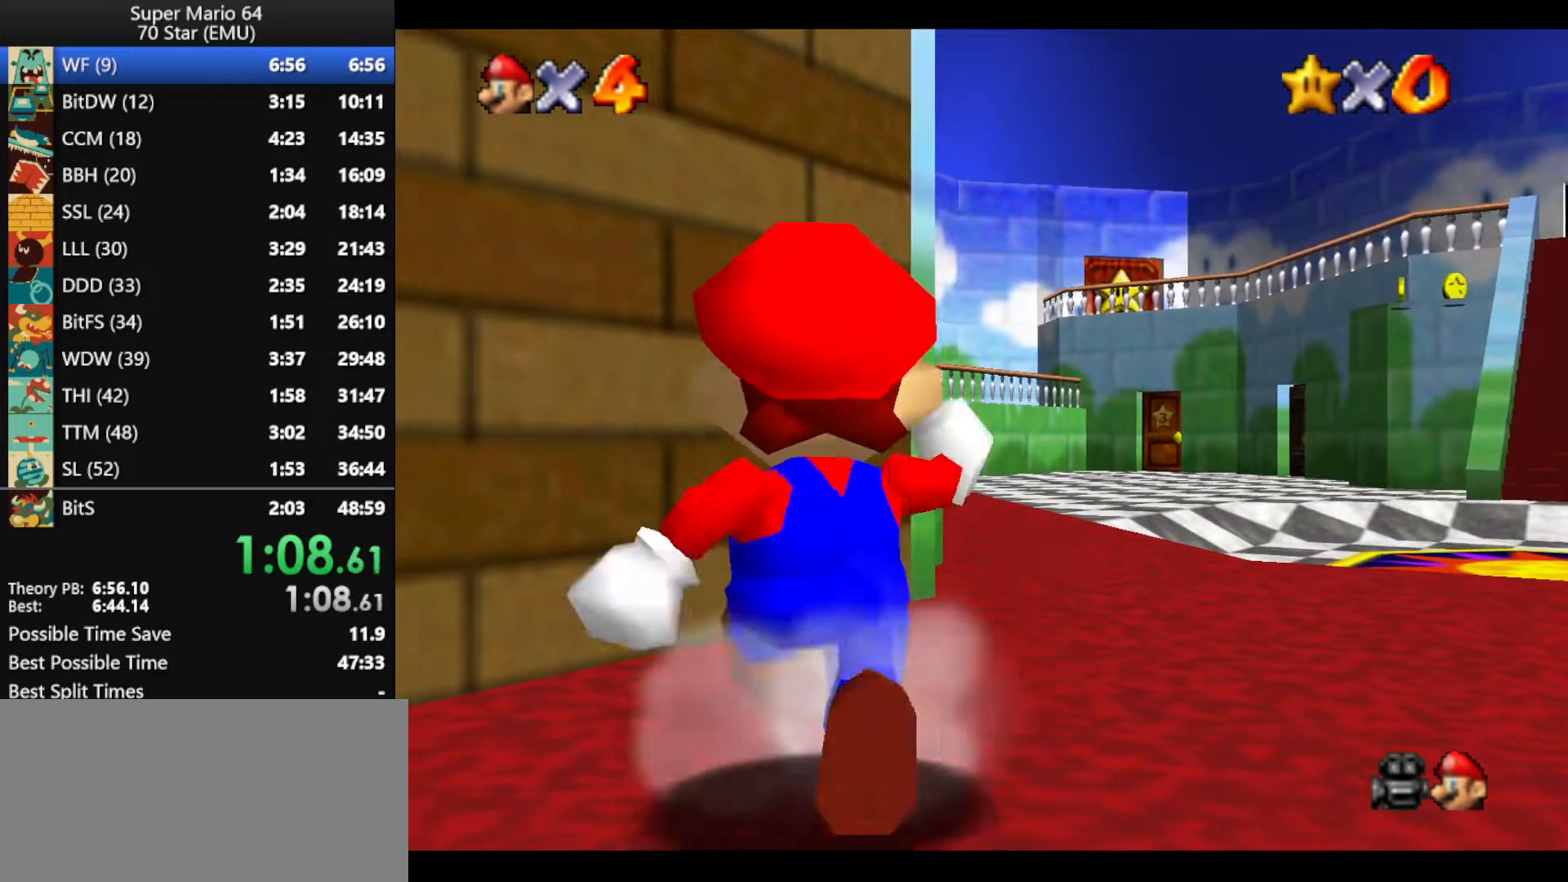
Gameplay with a controller (Nintendo layout); each line is a JSON object with the inputs held at the frame after it. "events" lists button and stick changes between this image and that frame as [ms after this image, input, new state], when the widget could be followed in between. Not read: L1 L3 R3 X Y.
{"buttons": ["A", "Z"], "left_stick": "up", "events": [[100, "Z", "down"], [167, "A", "down"]]}
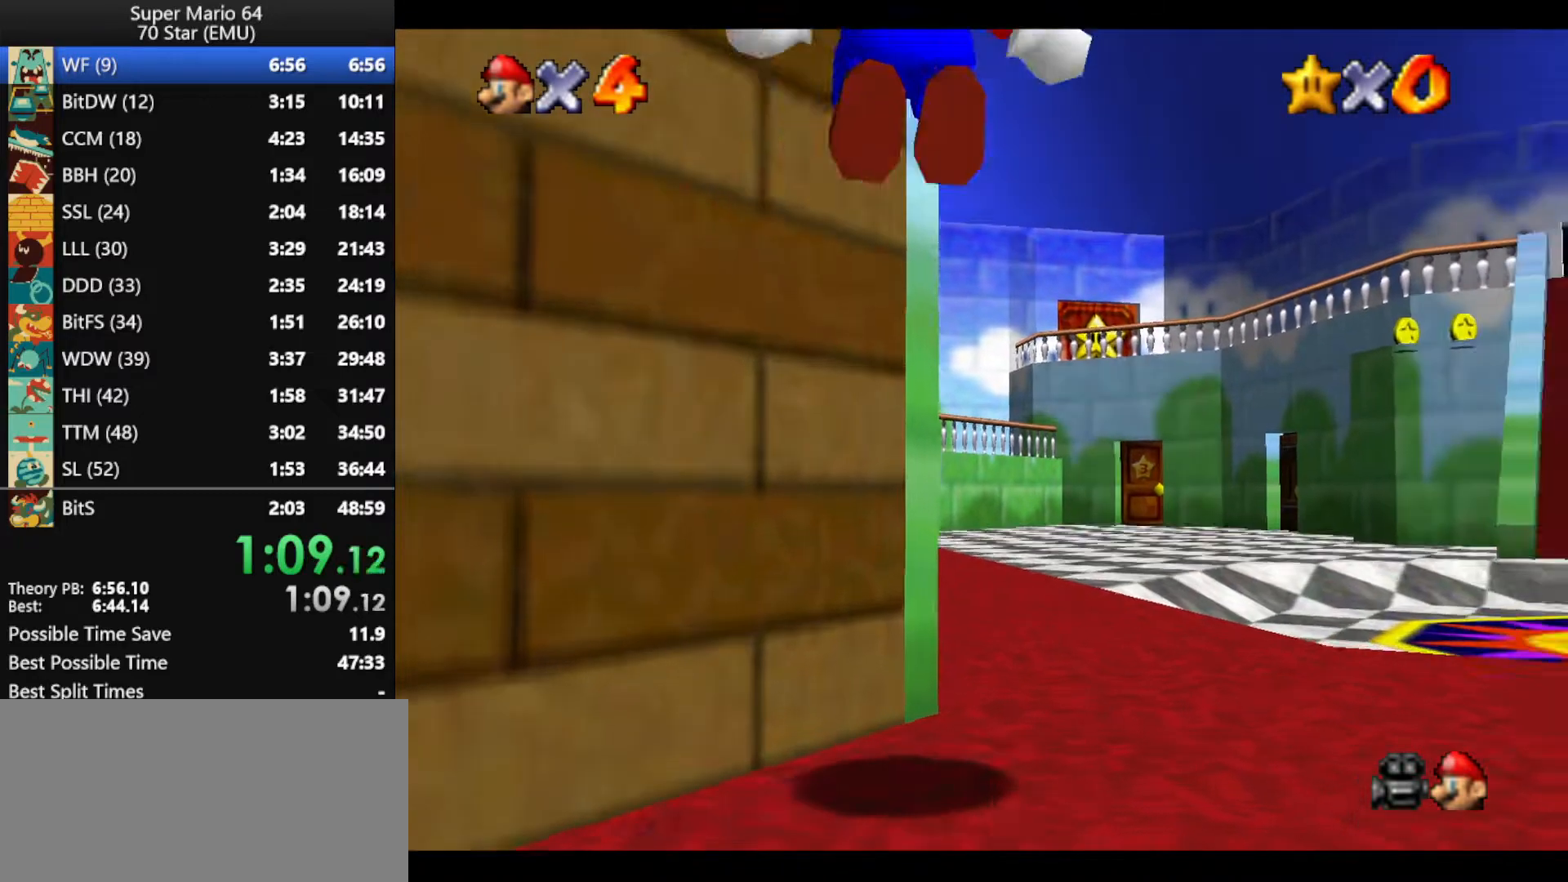
{"buttons": [], "left_stick": "up", "events": [[200, "Z", "up"], [233, "A", "up"]]}
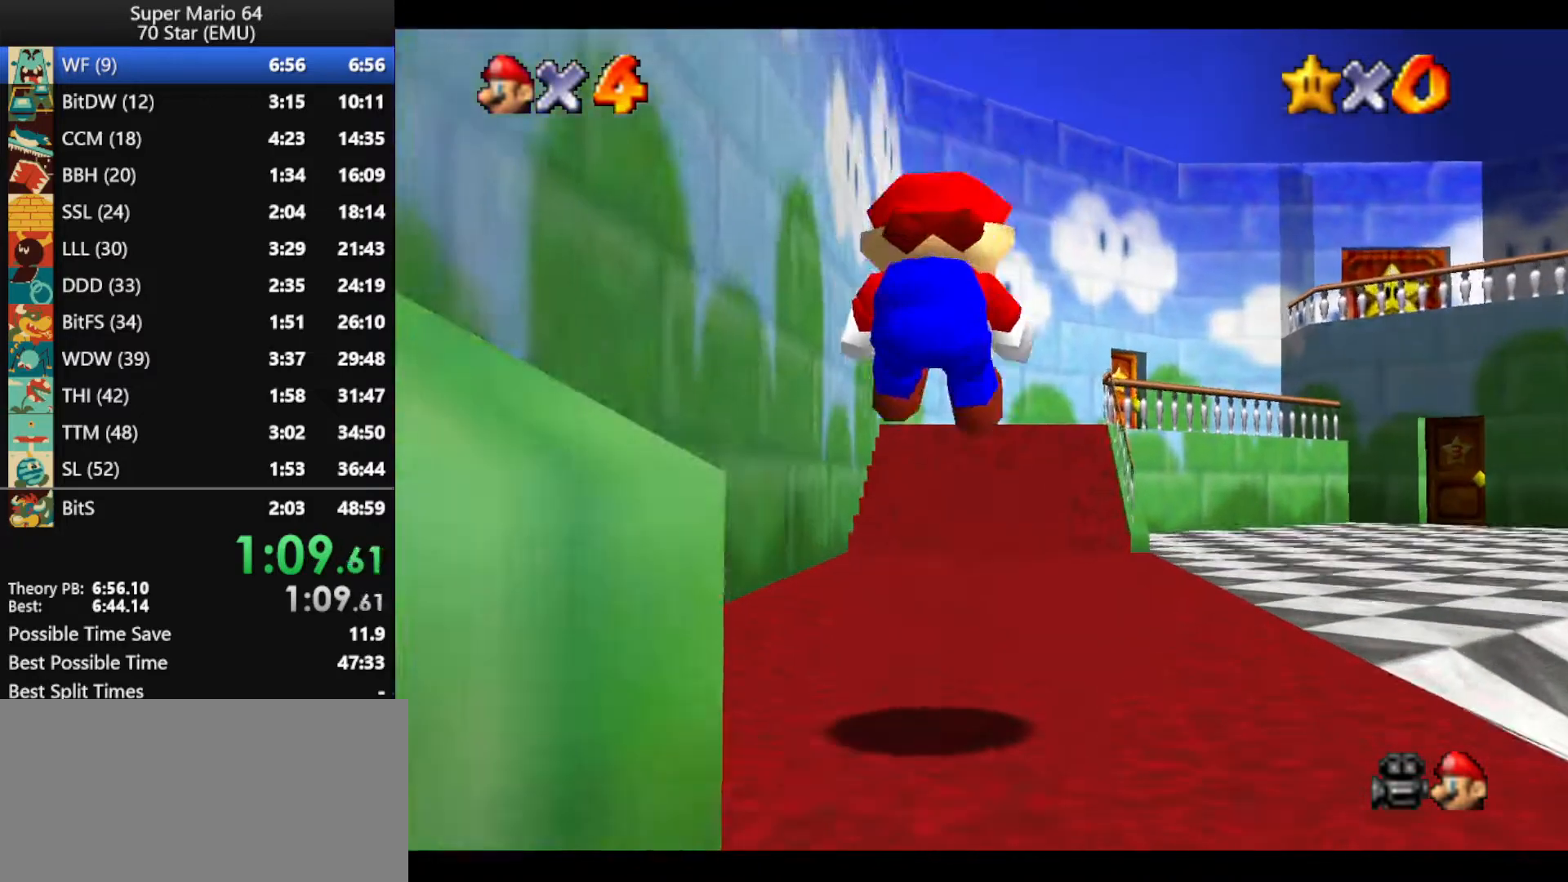
{"buttons": ["A", "B"], "left_stick": "up", "events": [[467, "A", "down"], [467, "B", "down"]]}
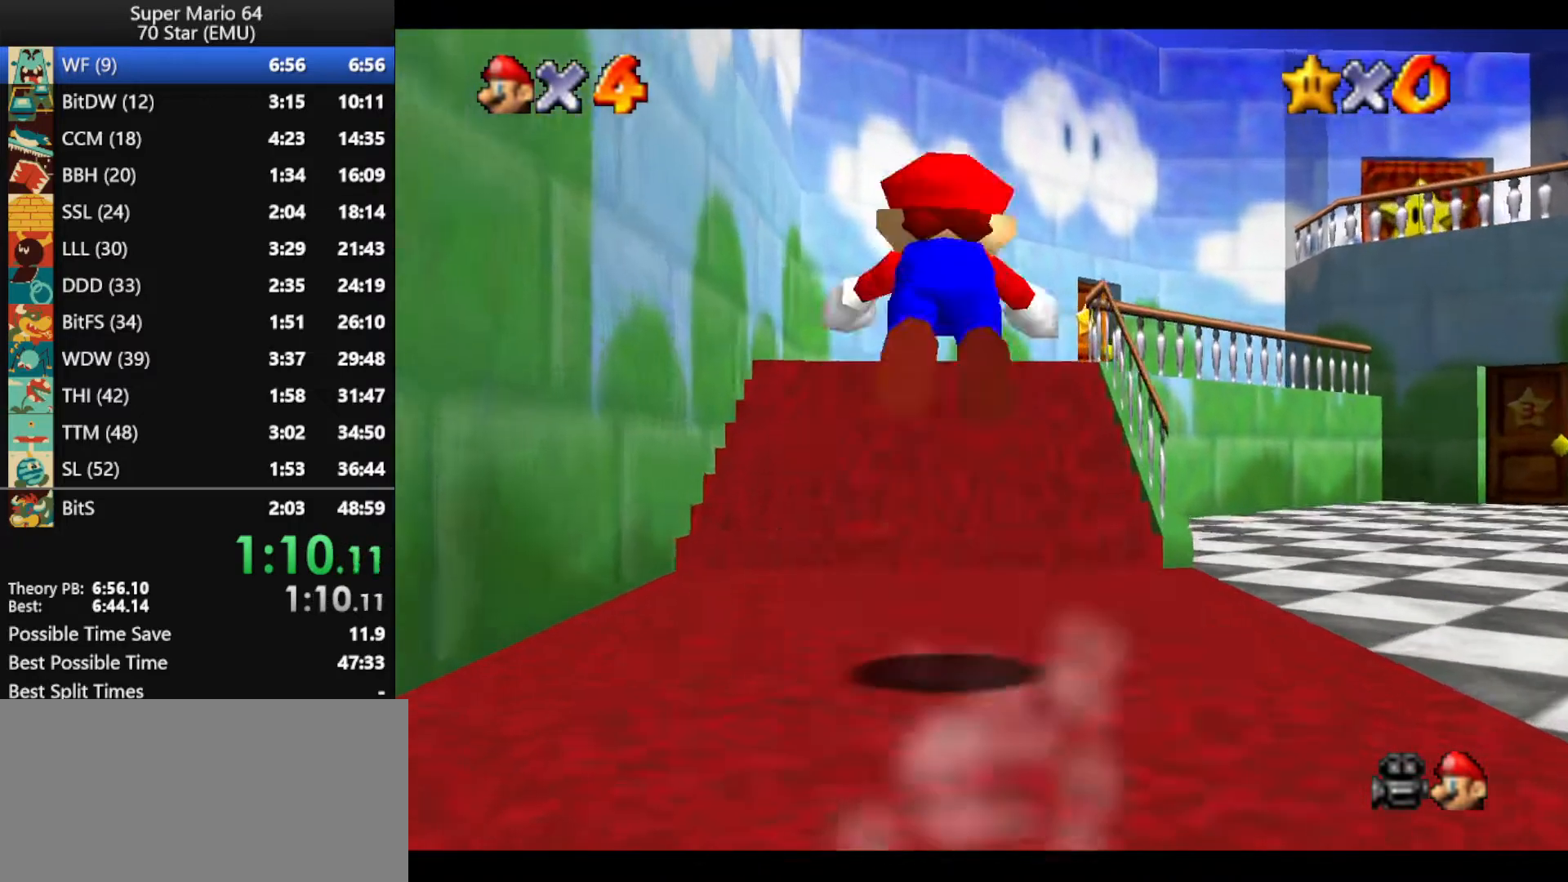
{"buttons": [], "left_stick": "up-right", "events": [[100, "A", "up"], [100, "B", "up"], [100, "left_stick", "up-right"]]}
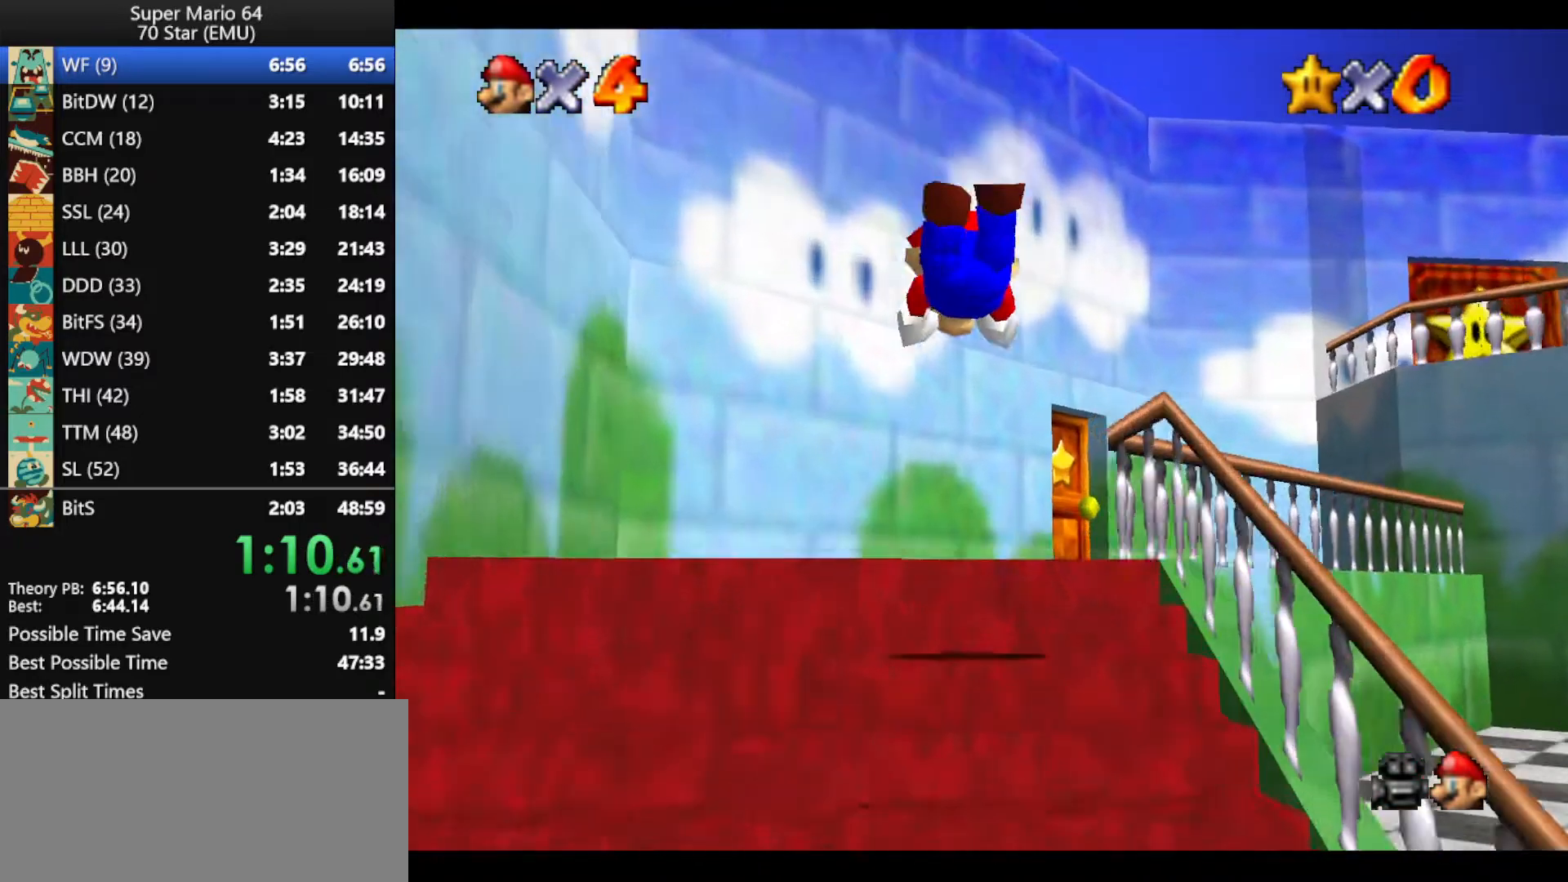
{"buttons": [], "left_stick": "up-right", "events": [[267, "A", "down"], [267, "B", "down"], [400, "A", "up"], [400, "B", "up"]]}
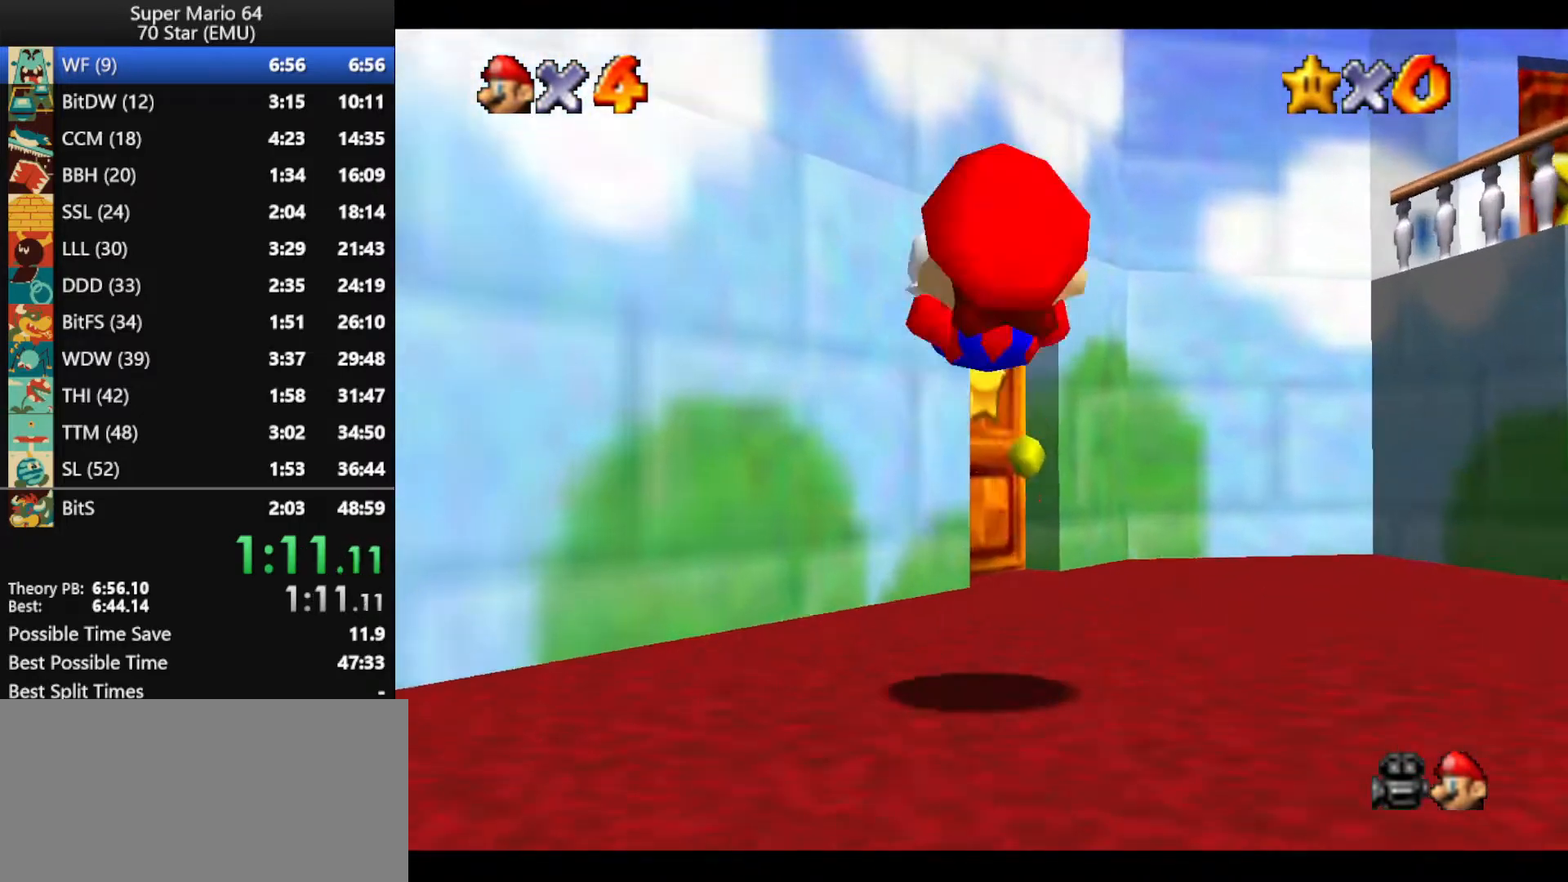
{"buttons": [], "left_stick": "up", "events": [[300, "left_stick", "up"]]}
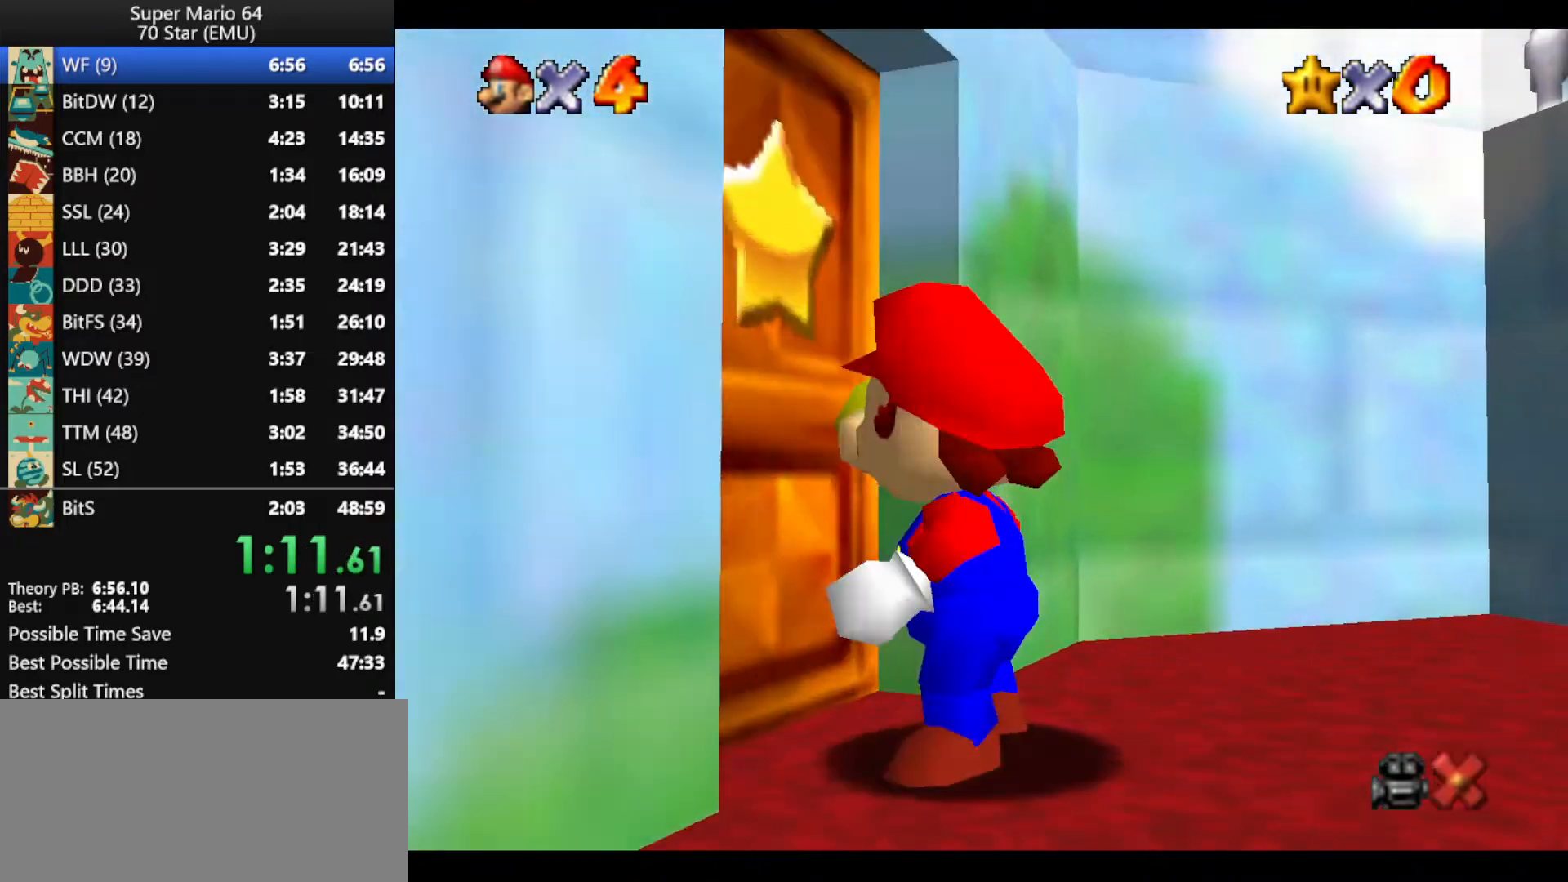
{"buttons": [], "left_stick": "up", "events": []}
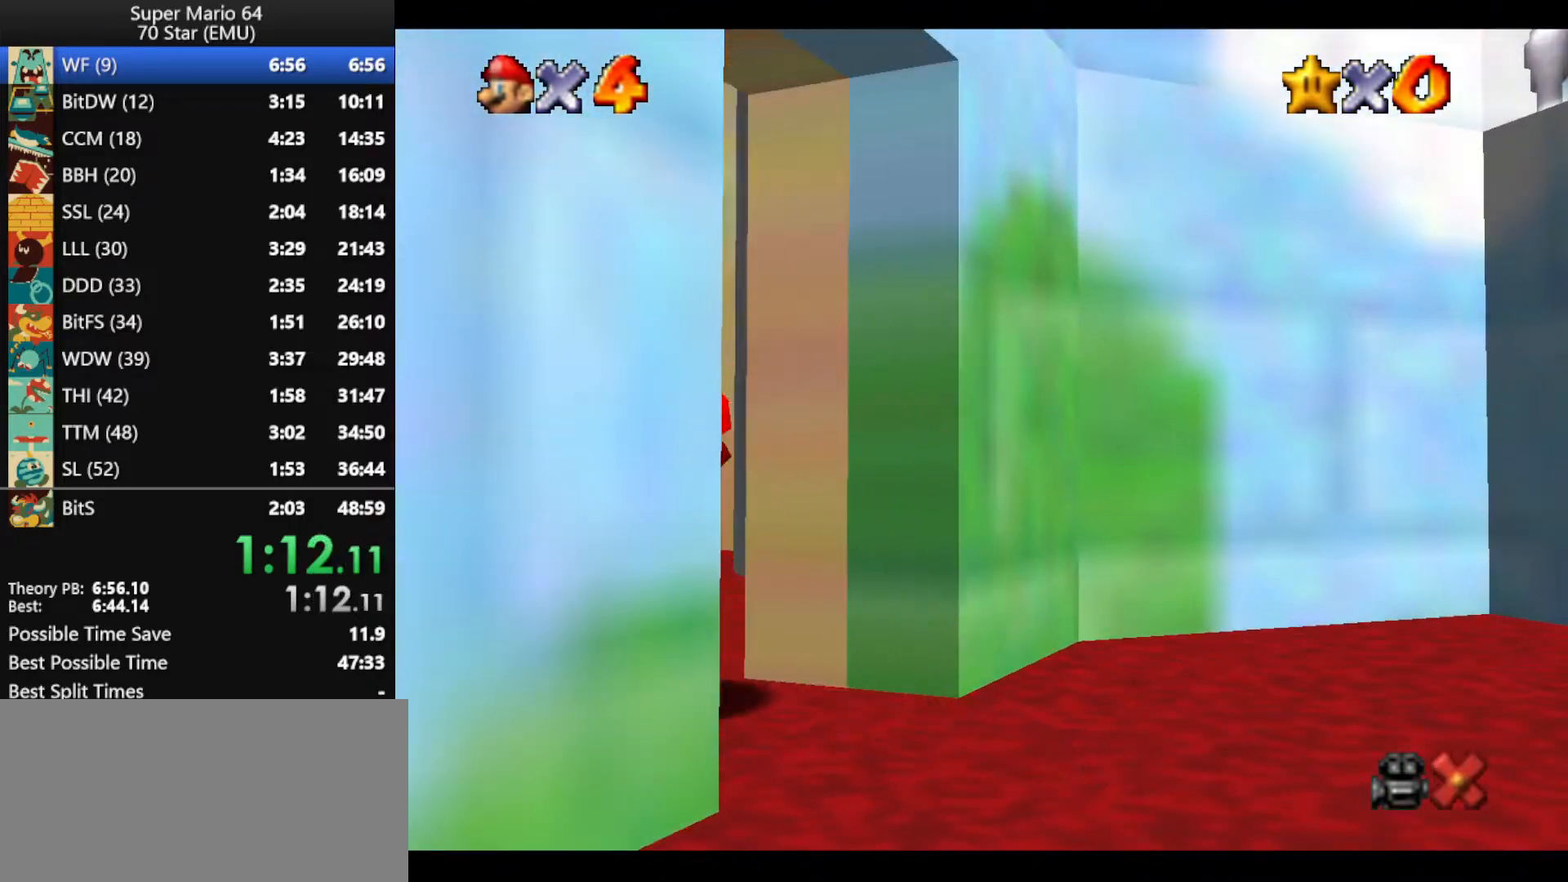
{"buttons": [], "left_stick": "up", "events": []}
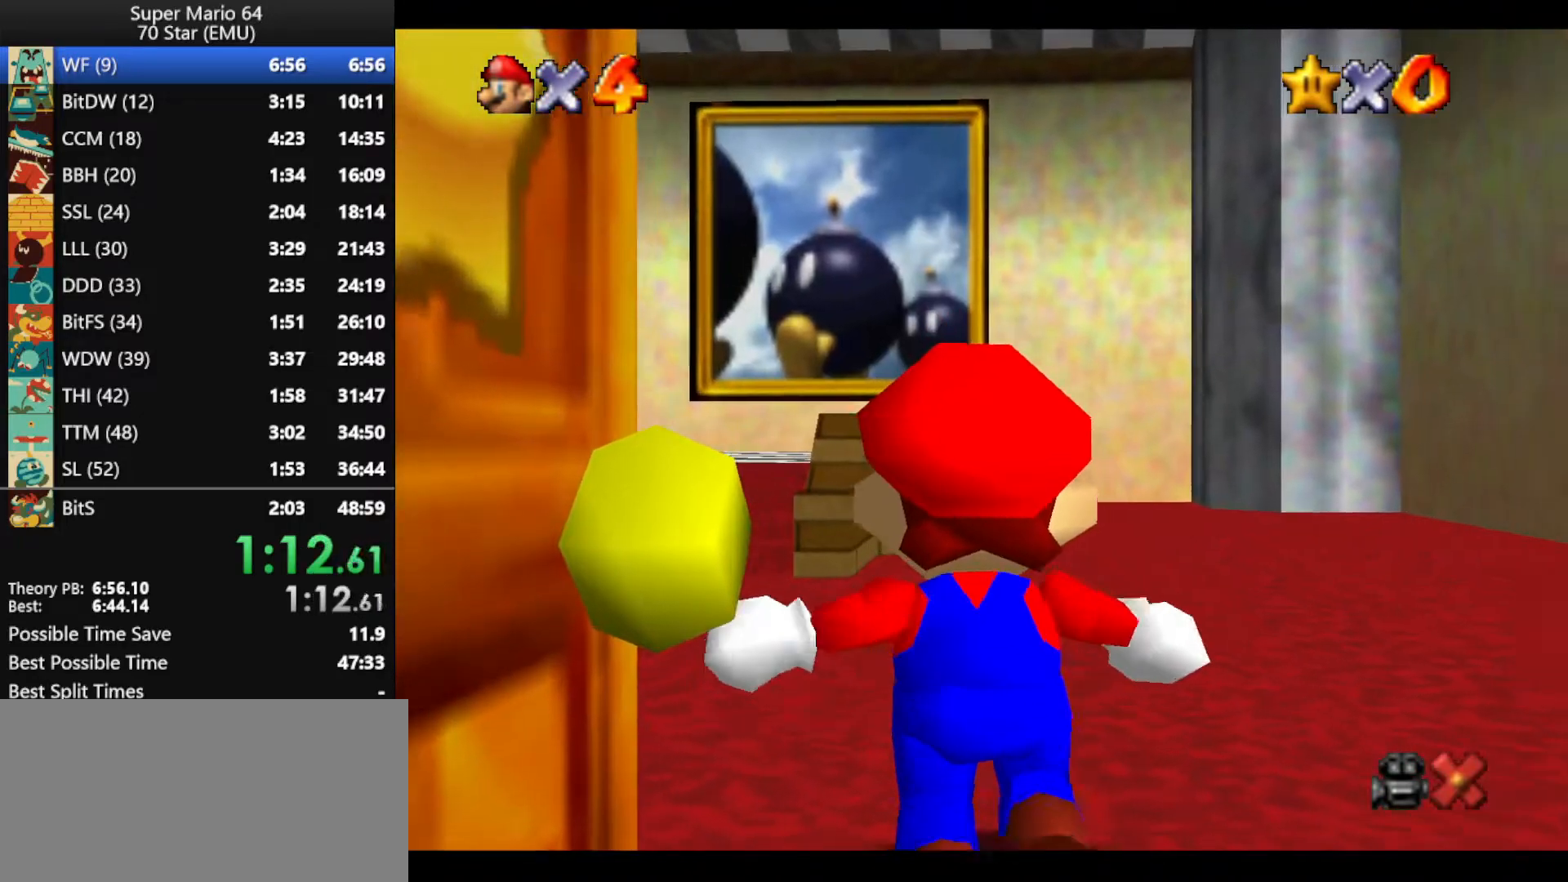
{"buttons": [], "left_stick": "up", "events": []}
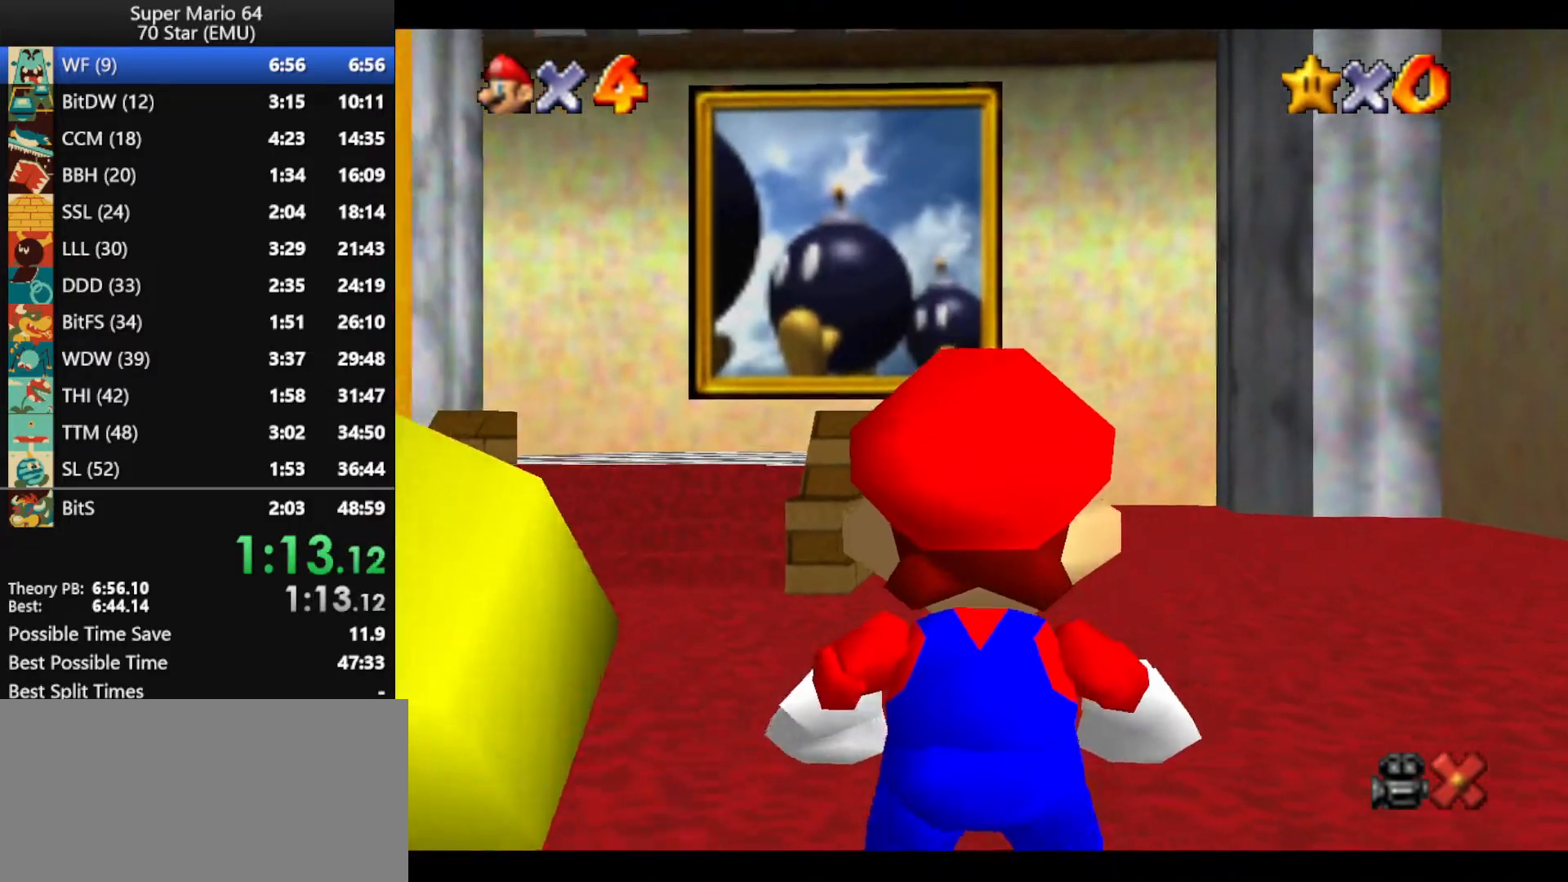
{"buttons": ["Z"], "left_stick": "up", "events": [[300, "Z", "down"], [367, "A", "down"], [500, "A", "up"]]}
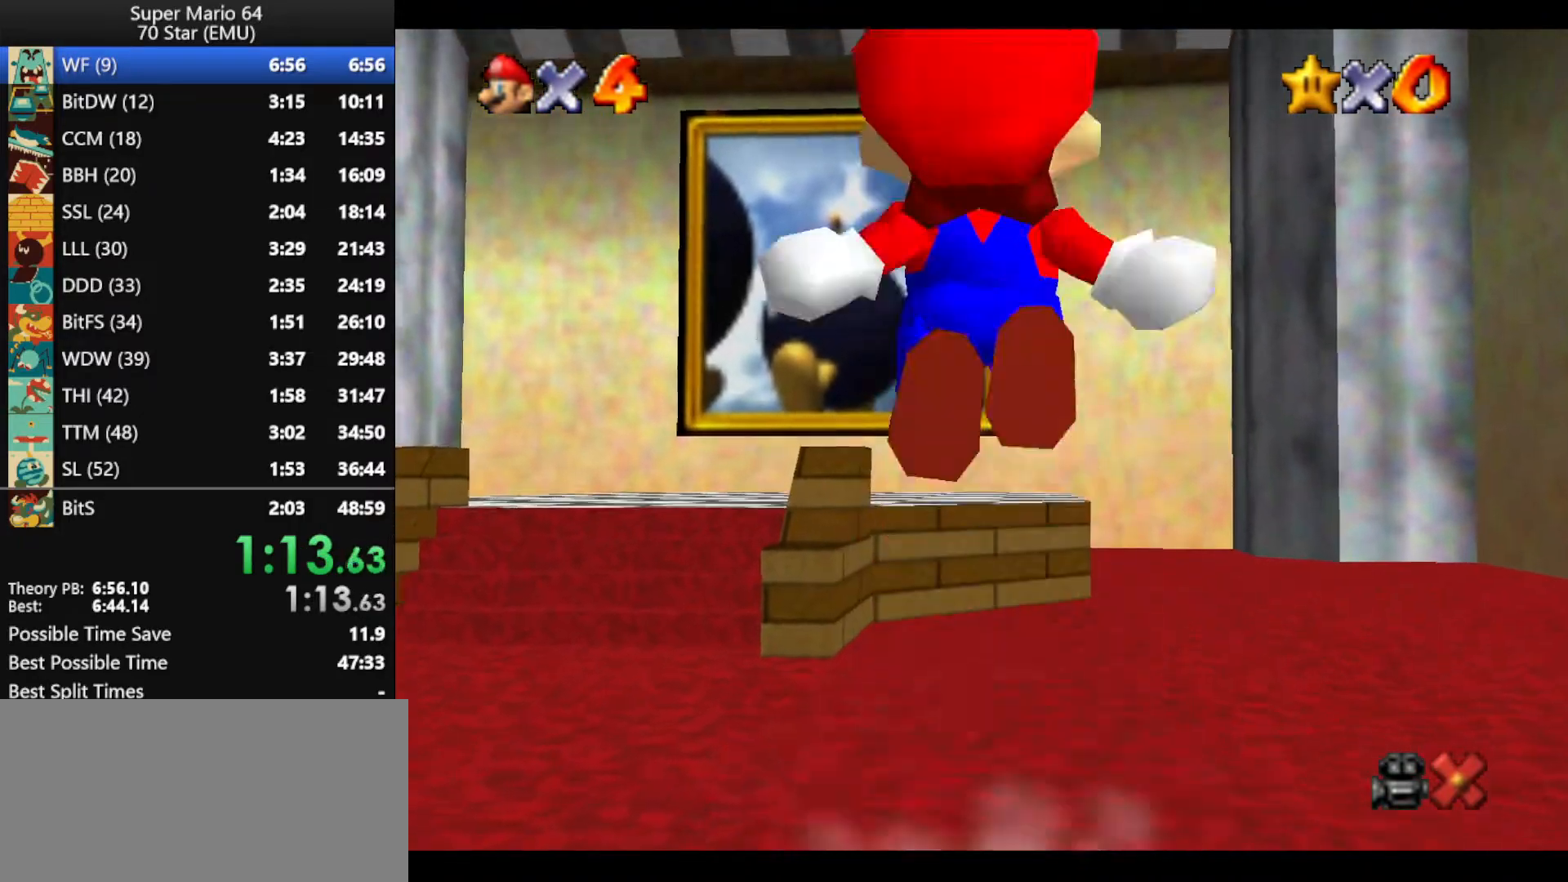
{"buttons": ["Z"], "left_stick": "up", "events": []}
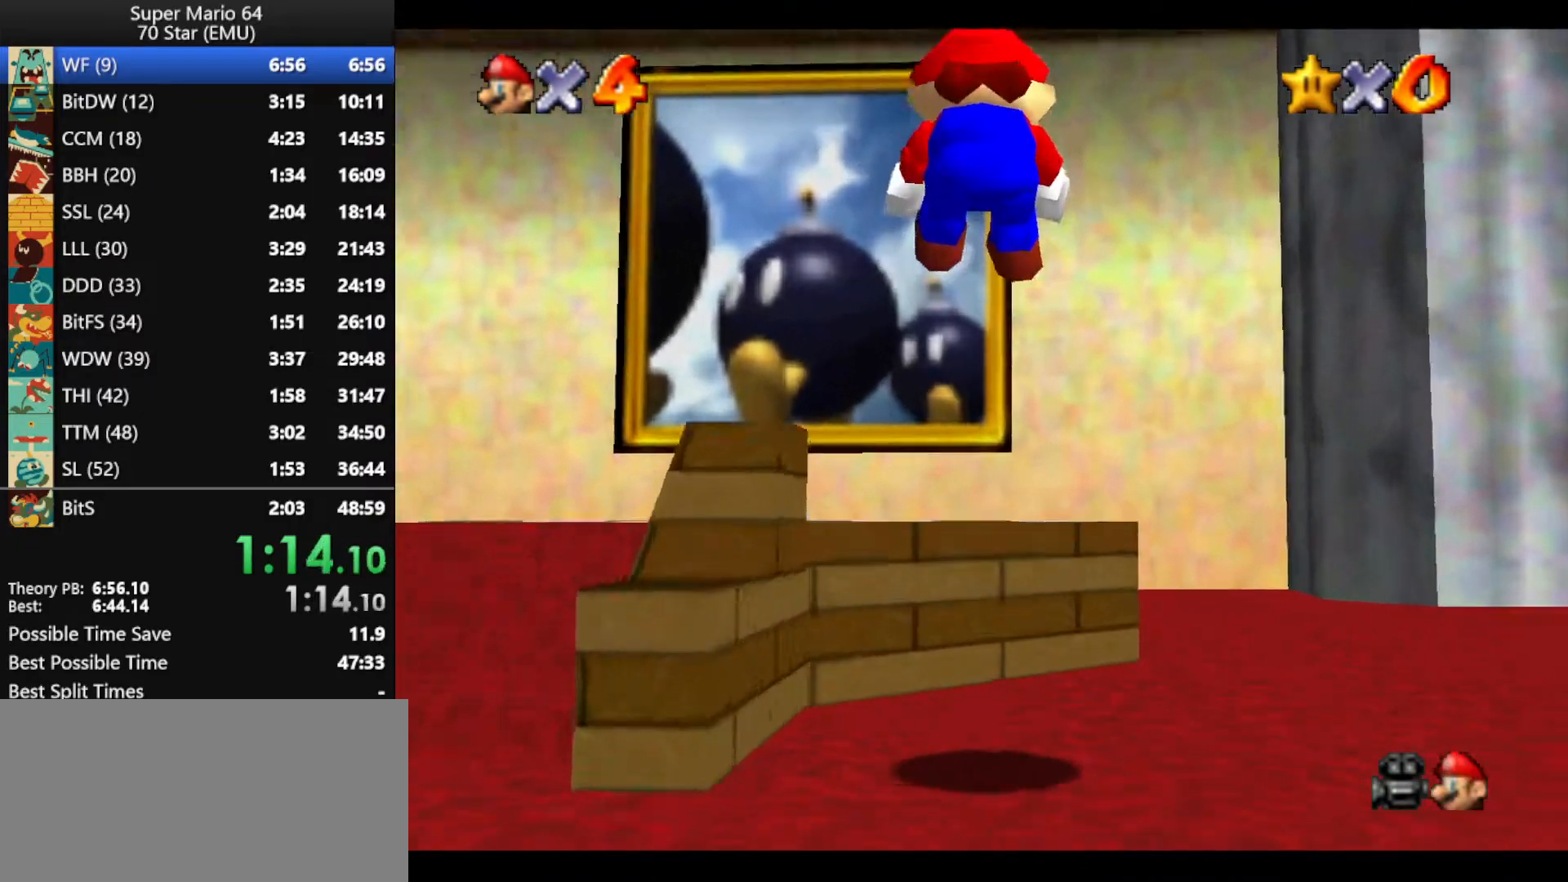
{"buttons": ["A", "Z"], "left_stick": "up", "events": [[333, "A", "down"], [433, "A", "up"], [500, "A", "down"]]}
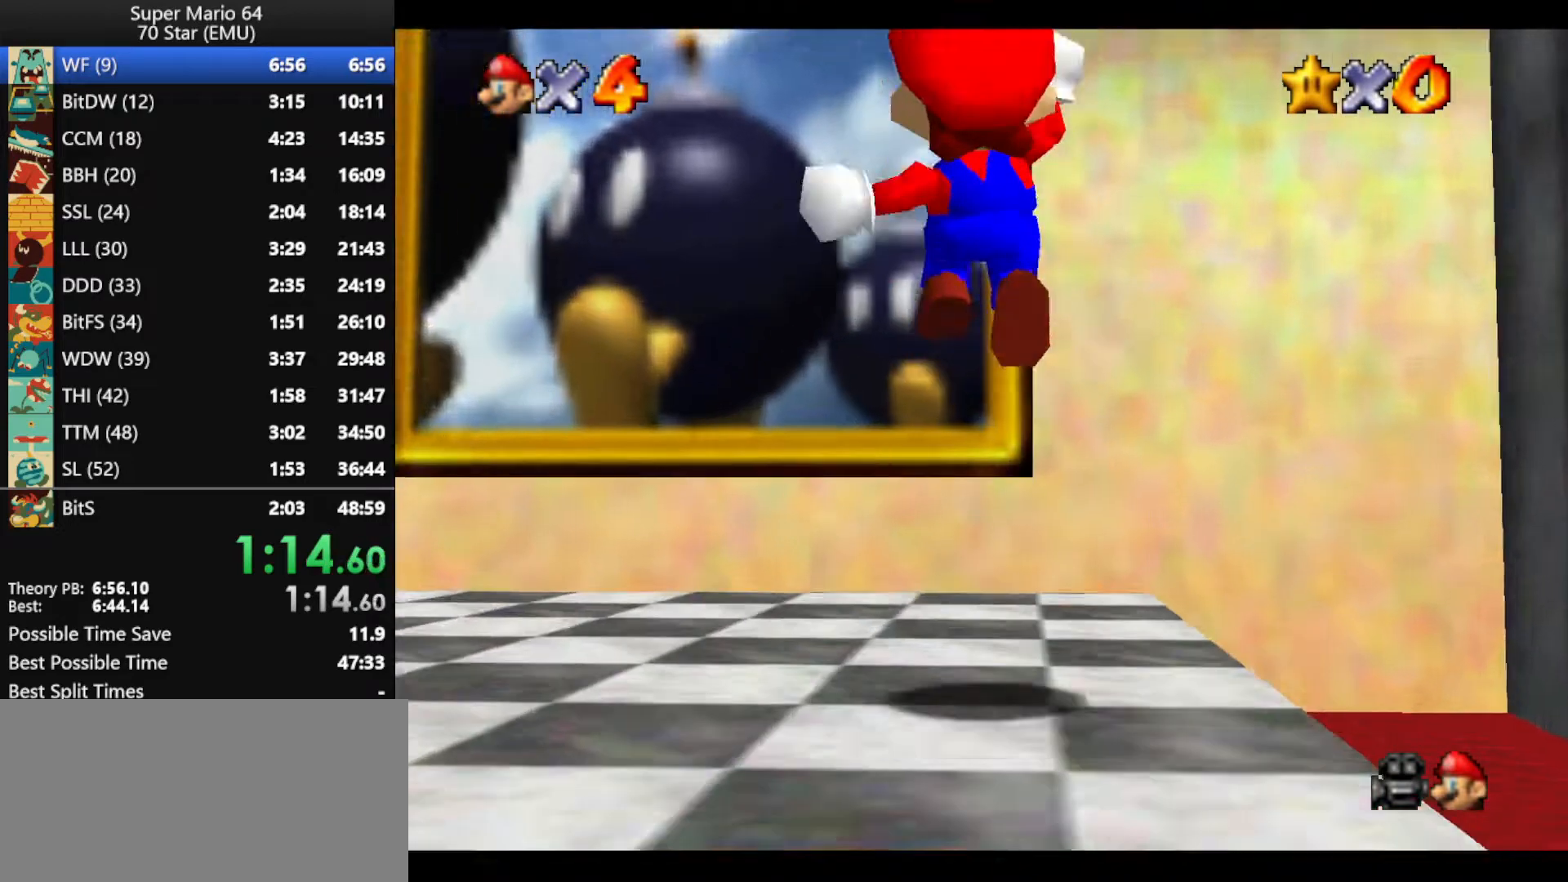
{"buttons": ["A", "Z"], "left_stick": "up", "events": [[333, "A", "up"], [500, "A", "down"]]}
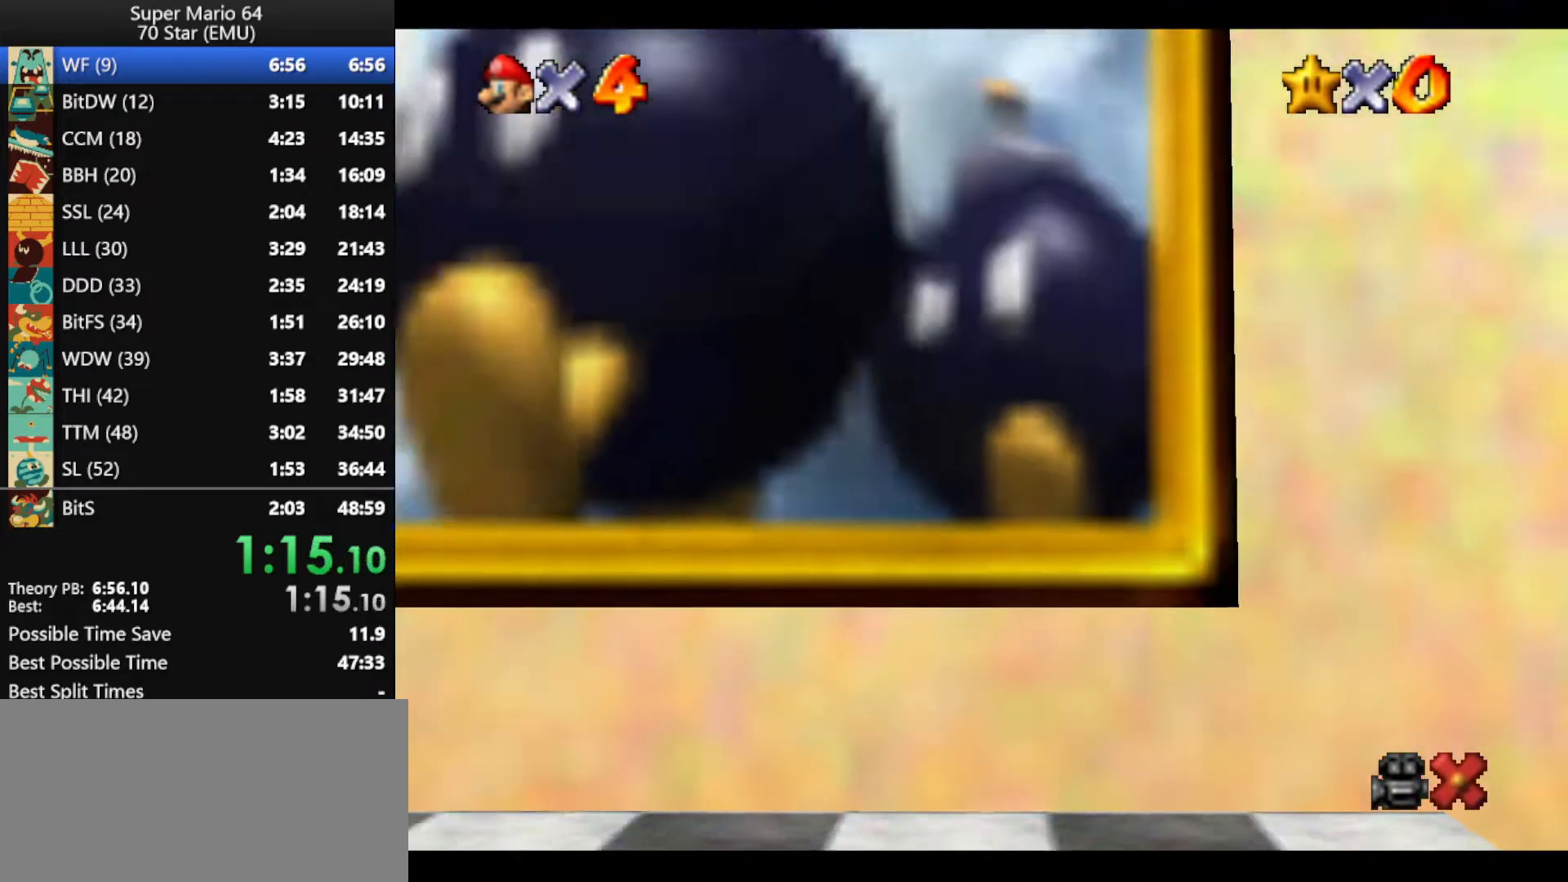
{"buttons": [], "left_stick": "center", "events": [[67, "A", "up"], [133, "A", "down"], [200, "Z", "up"], [267, "A", "up"], [333, "left_stick", "center"], [367, "A", "down"], [467, "A", "up"]]}
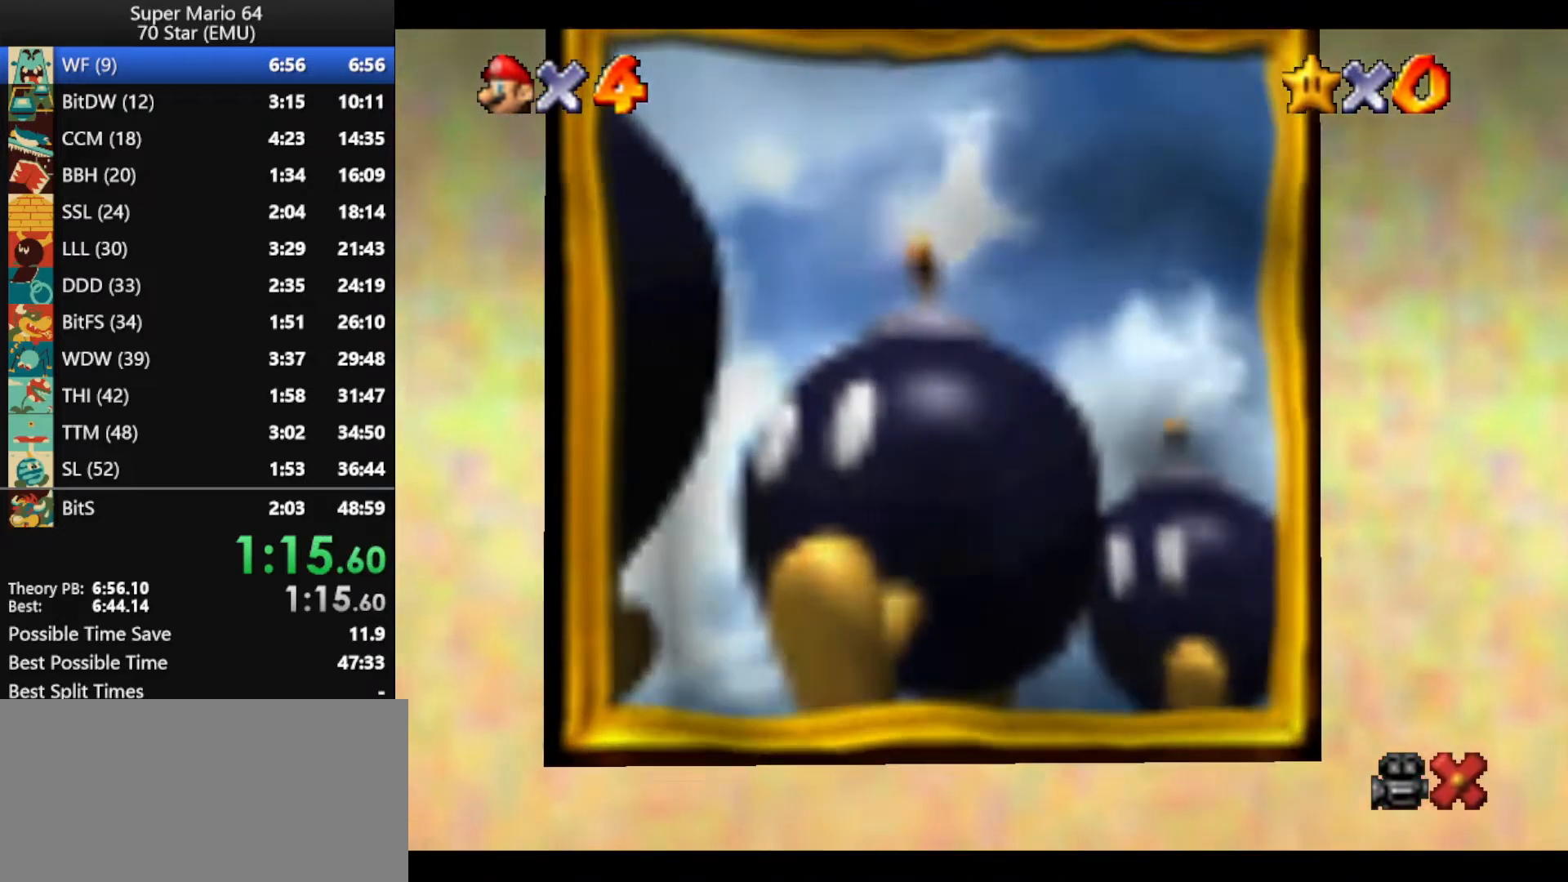
{"buttons": ["A"], "left_stick": "center", "events": [[33, "A", "down"], [133, "A", "up"], [233, "A", "down"], [333, "A", "up"], [400, "A", "down"]]}
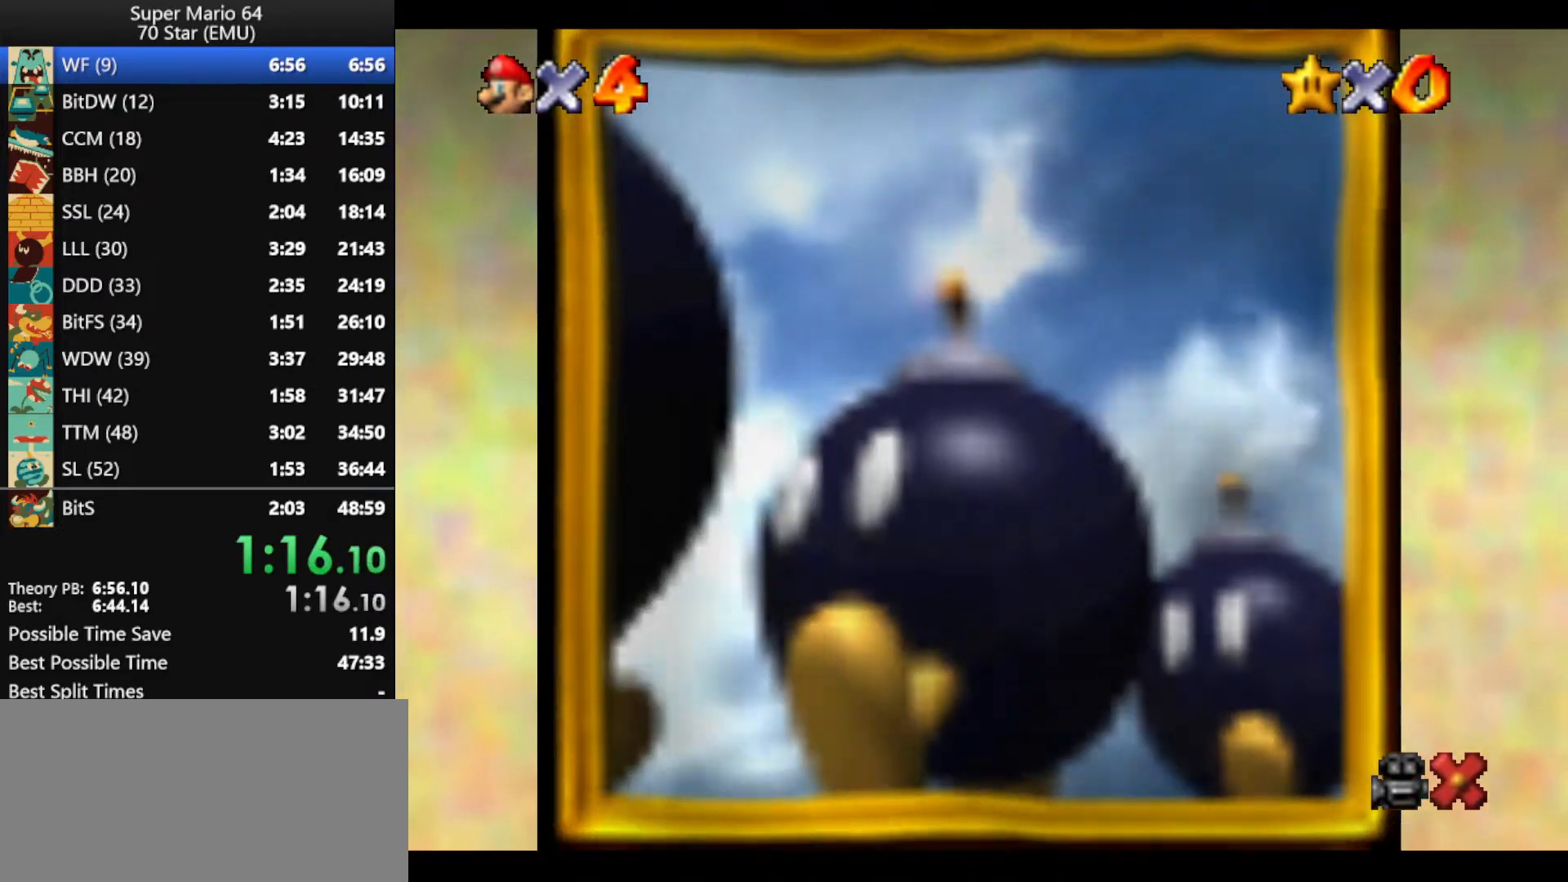
{"buttons": ["A"], "left_stick": "center", "events": [[33, "A", "up"], [100, "A", "down"], [200, "A", "up"], [300, "A", "down"], [367, "A", "up"], [467, "A", "down"]]}
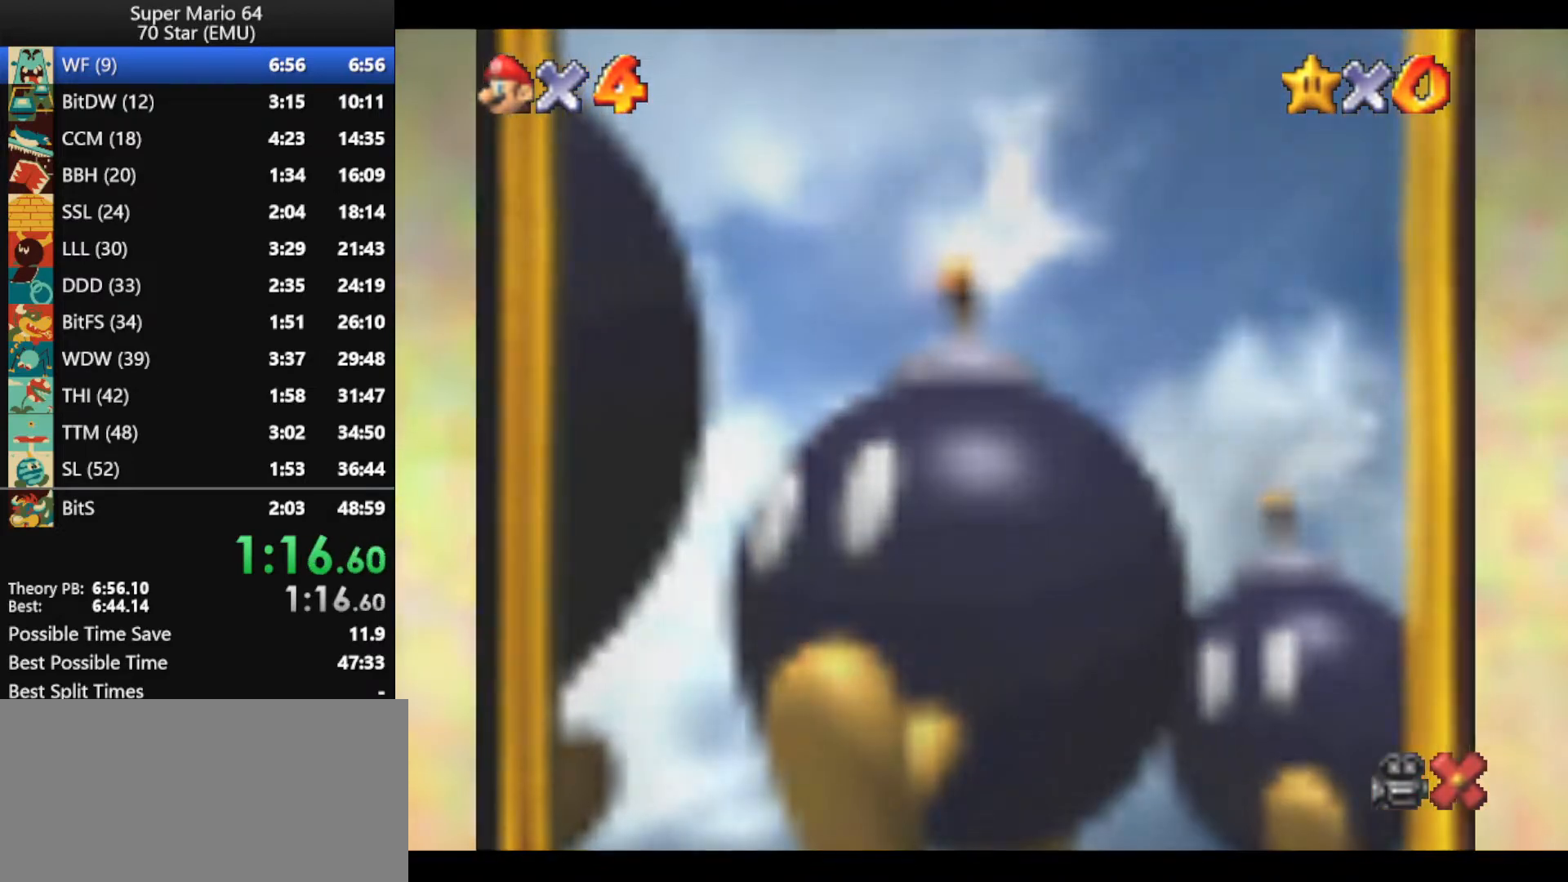
{"buttons": ["A"], "left_stick": "center", "events": [[67, "A", "up"], [133, "A", "down"], [233, "A", "up"], [300, "A", "down"], [400, "A", "up"], [500, "A", "down"]]}
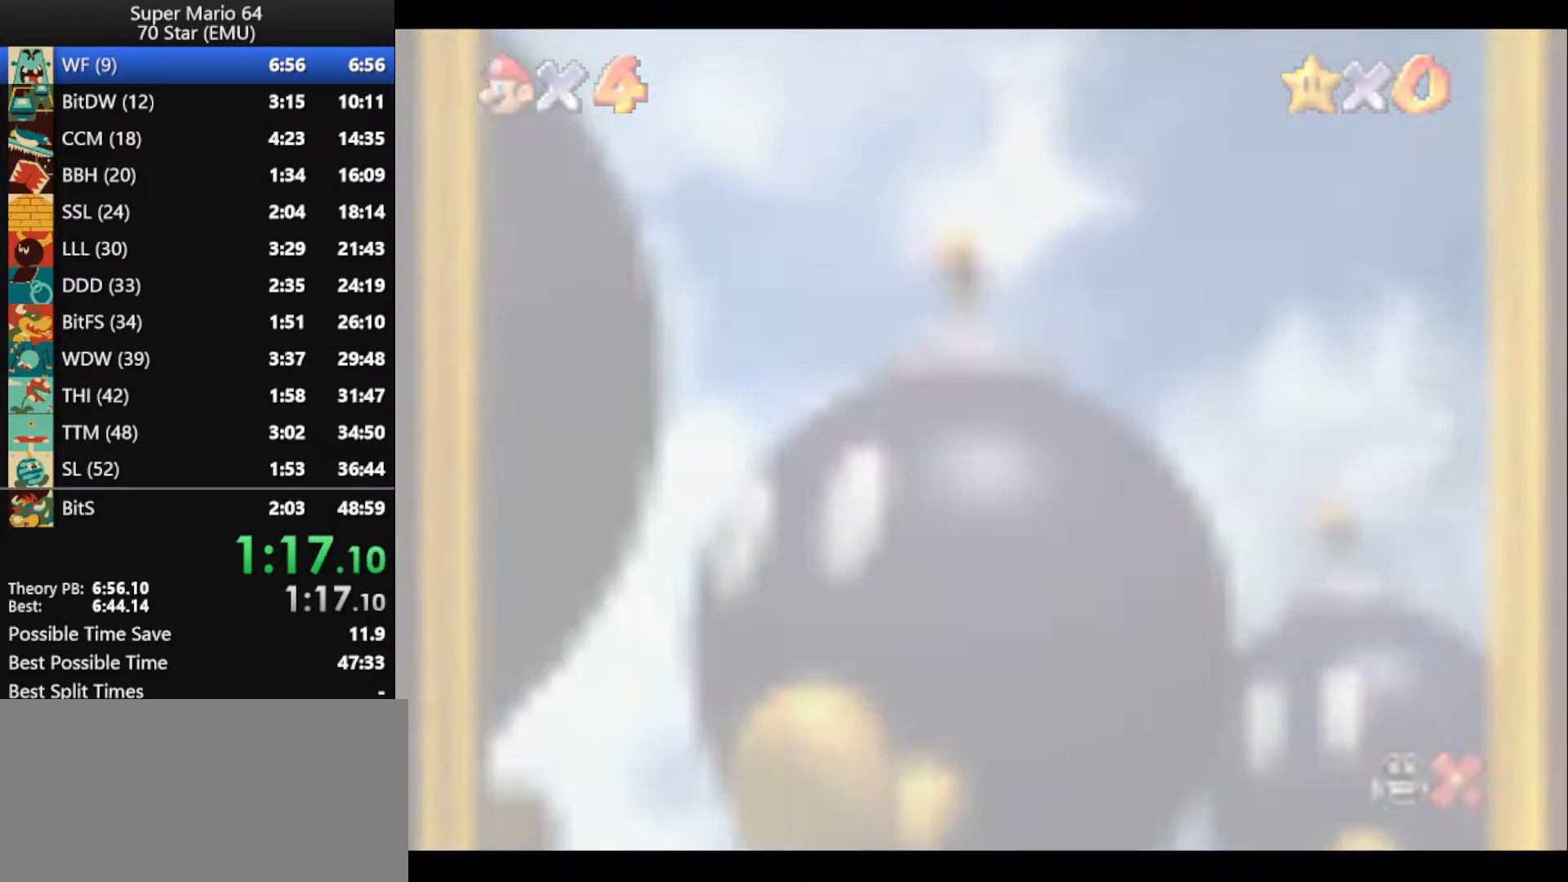
{"buttons": [], "left_stick": "center", "events": [[100, "A", "up"], [167, "A", "down"], [267, "A", "up"], [333, "A", "down"], [433, "A", "up"]]}
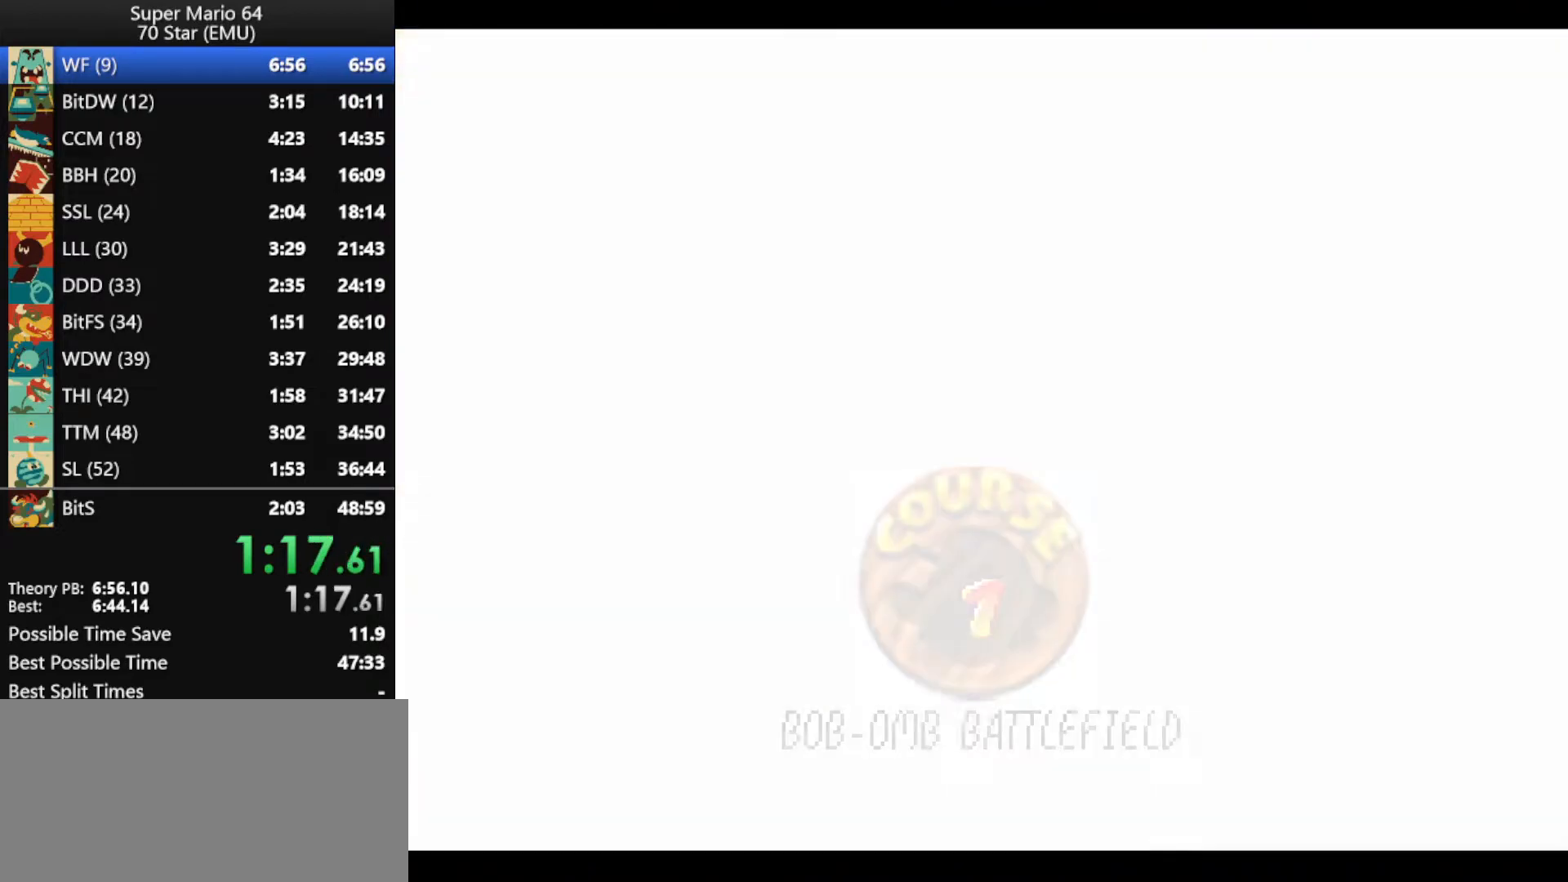
{"buttons": [], "left_stick": "center", "events": [[33, "A", "down"], [100, "A", "up"], [200, "A", "down"], [267, "A", "up"], [367, "A", "down"], [467, "A", "up"]]}
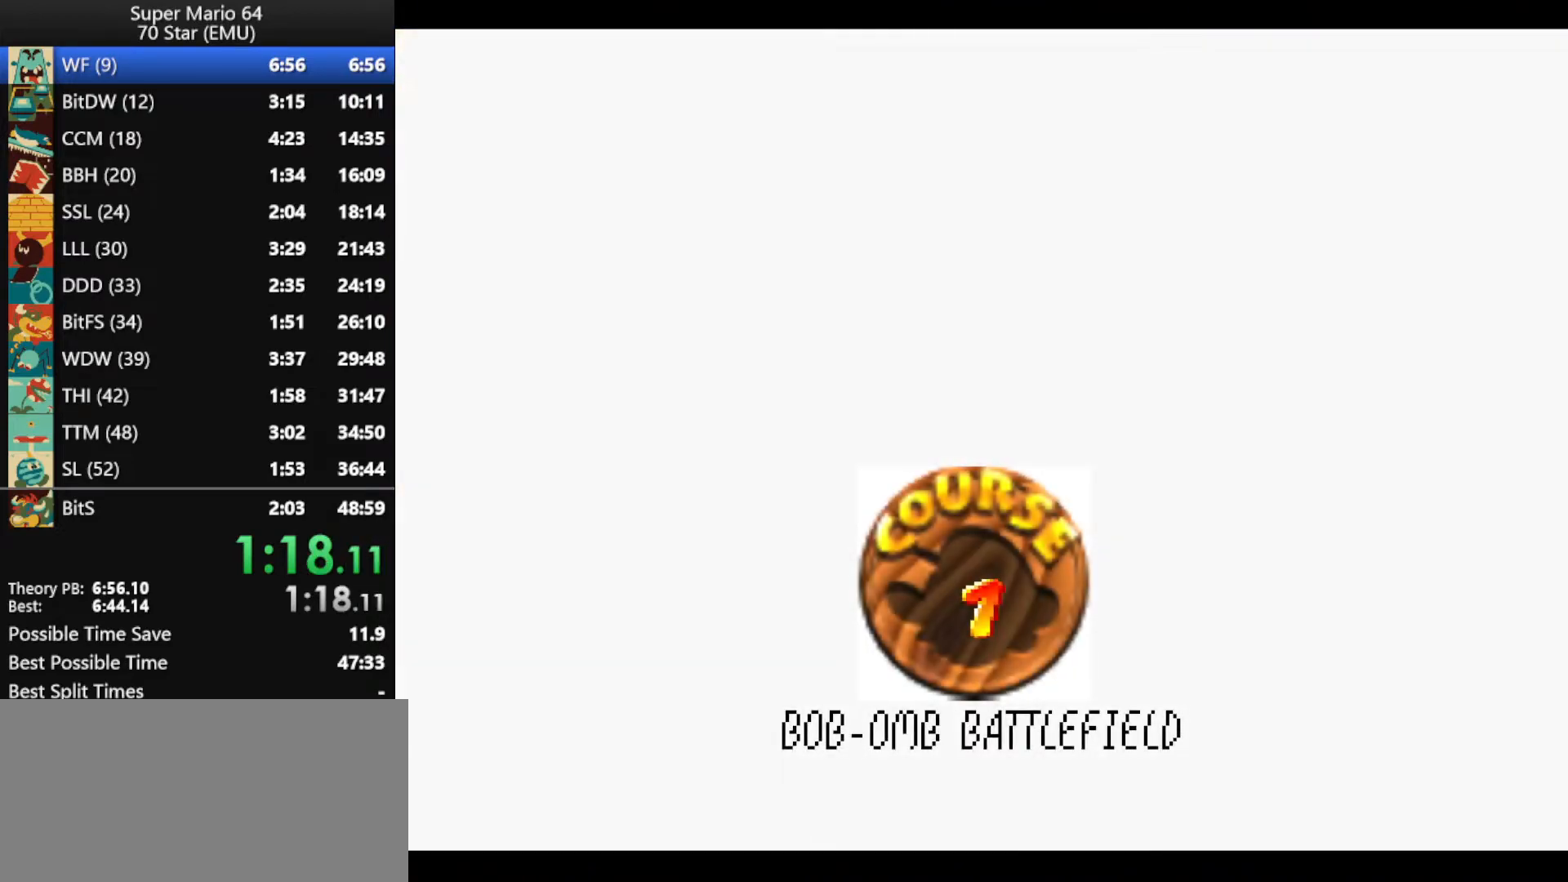
{"buttons": ["A"], "left_stick": "center", "events": [[200, "A", "down"], [267, "A", "up"], [367, "A", "down"], [433, "A", "up"], [500, "A", "down"]]}
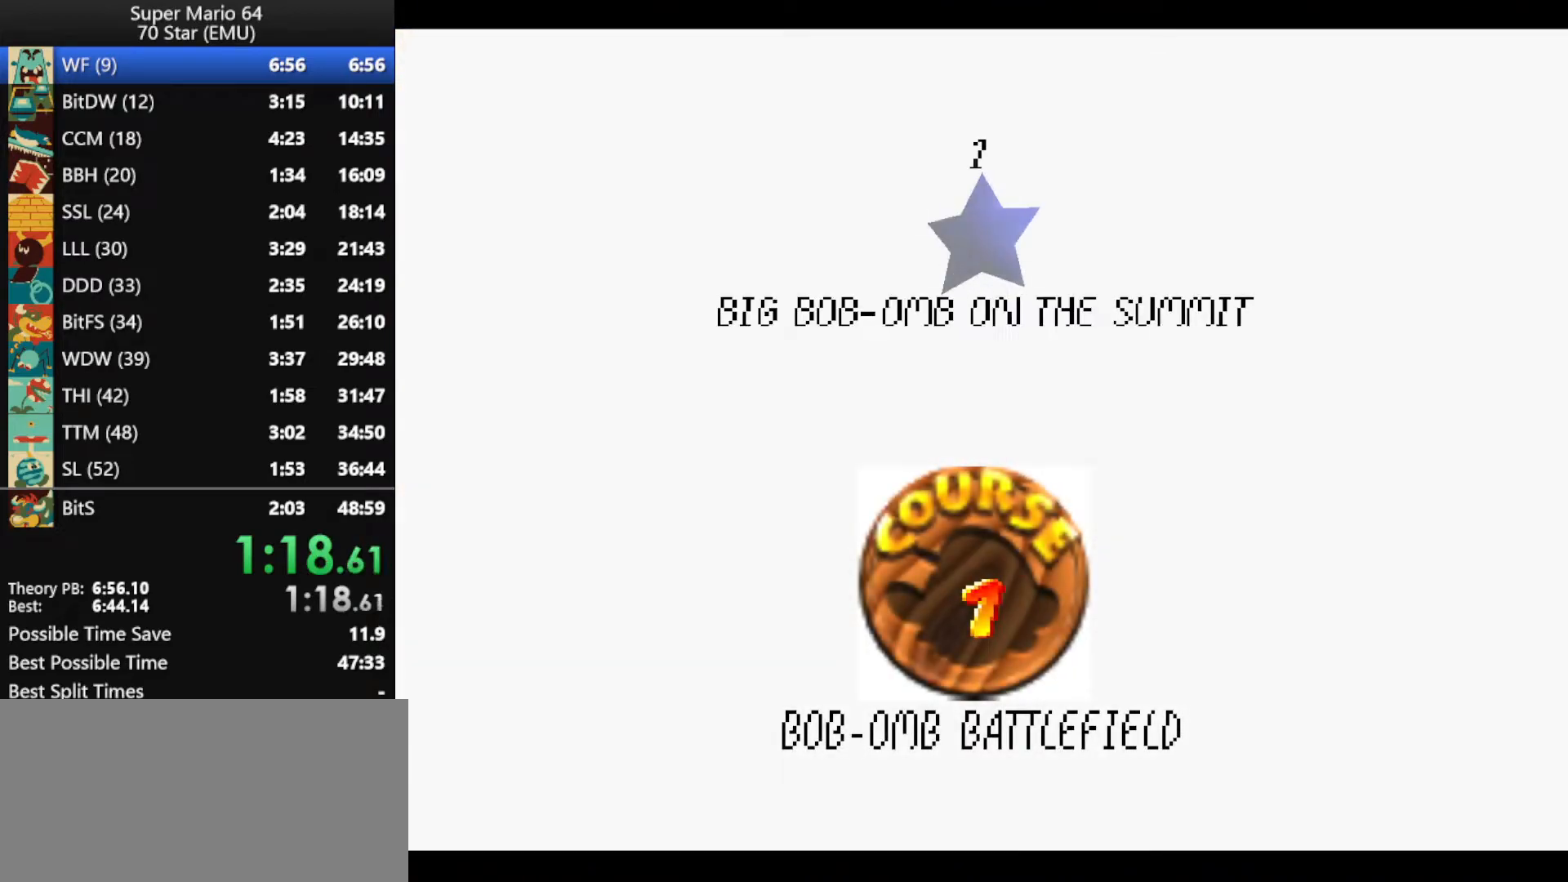
{"buttons": ["A"], "left_stick": "center", "events": [[100, "A", "up"], [167, "A", "down"], [267, "A", "up"], [333, "A", "down"], [433, "A", "up"], [500, "A", "down"]]}
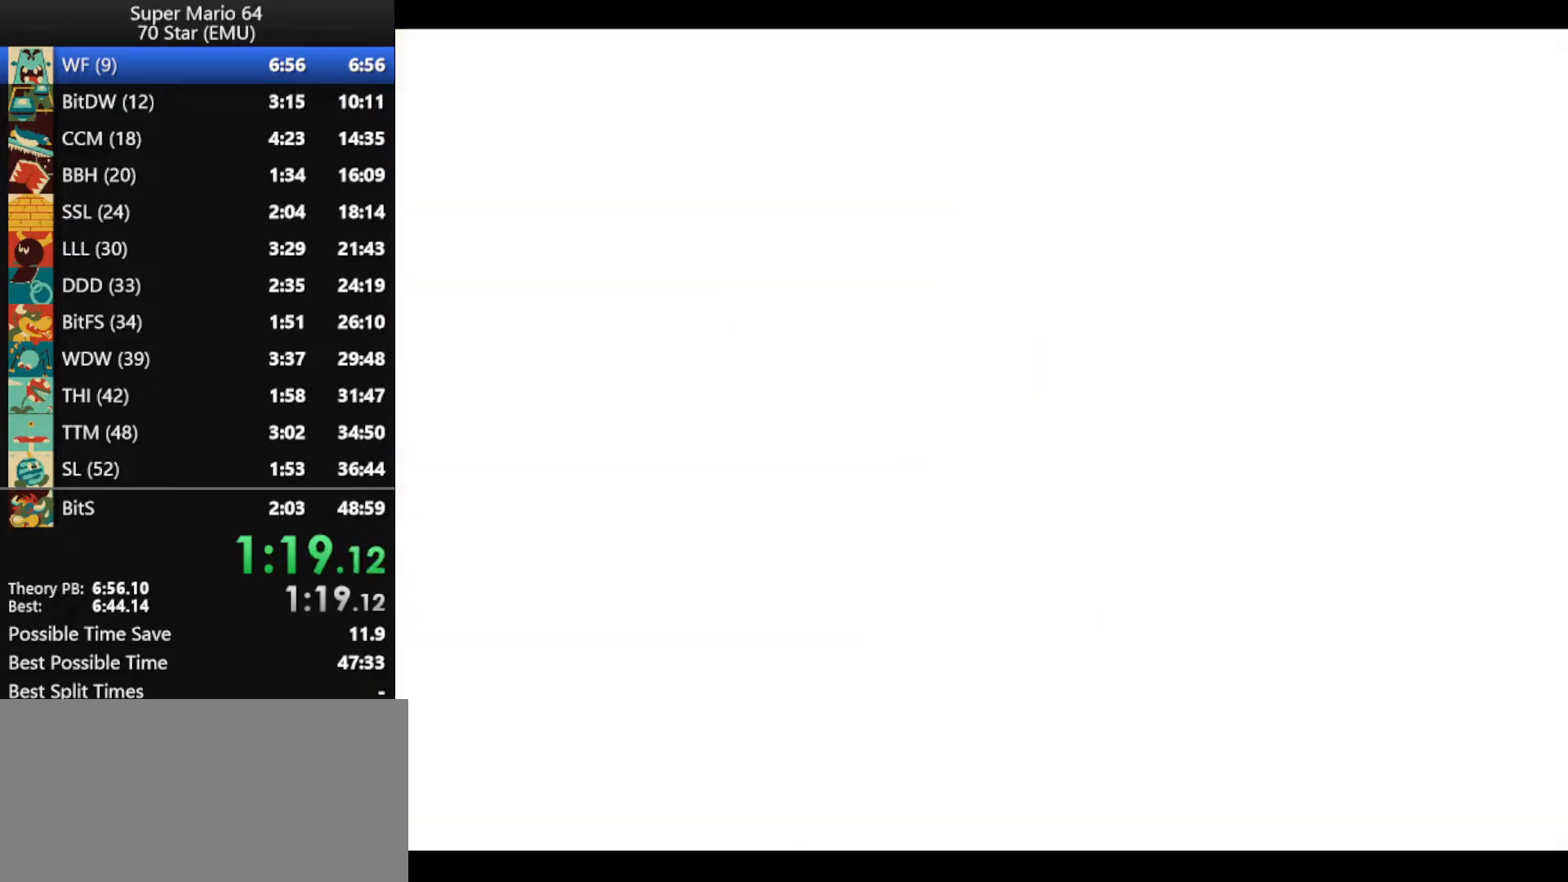
{"buttons": ["A"], "left_stick": "center", "events": [[433, "A", "up"], [467, "A", "down"]]}
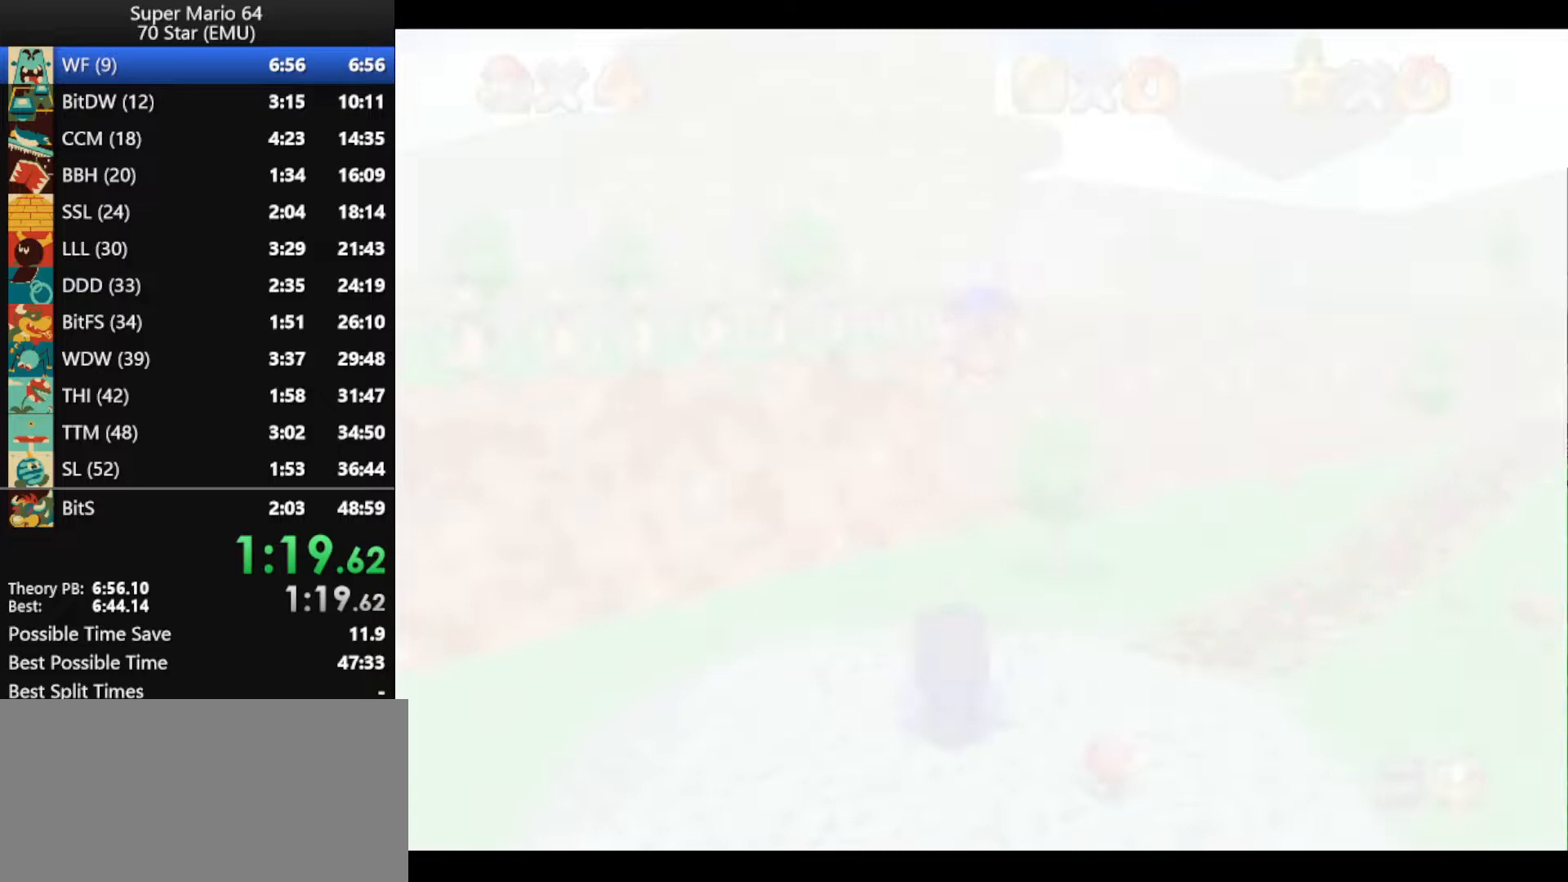
{"buttons": ["C_DOWN", "C_LEFT"], "left_stick": "up", "events": [[67, "A", "up"], [100, "A", "down"], [100, "left_stick", "up"], [233, "A", "up"], [367, "C_DOWN", "down"], [367, "C_LEFT", "down"]]}
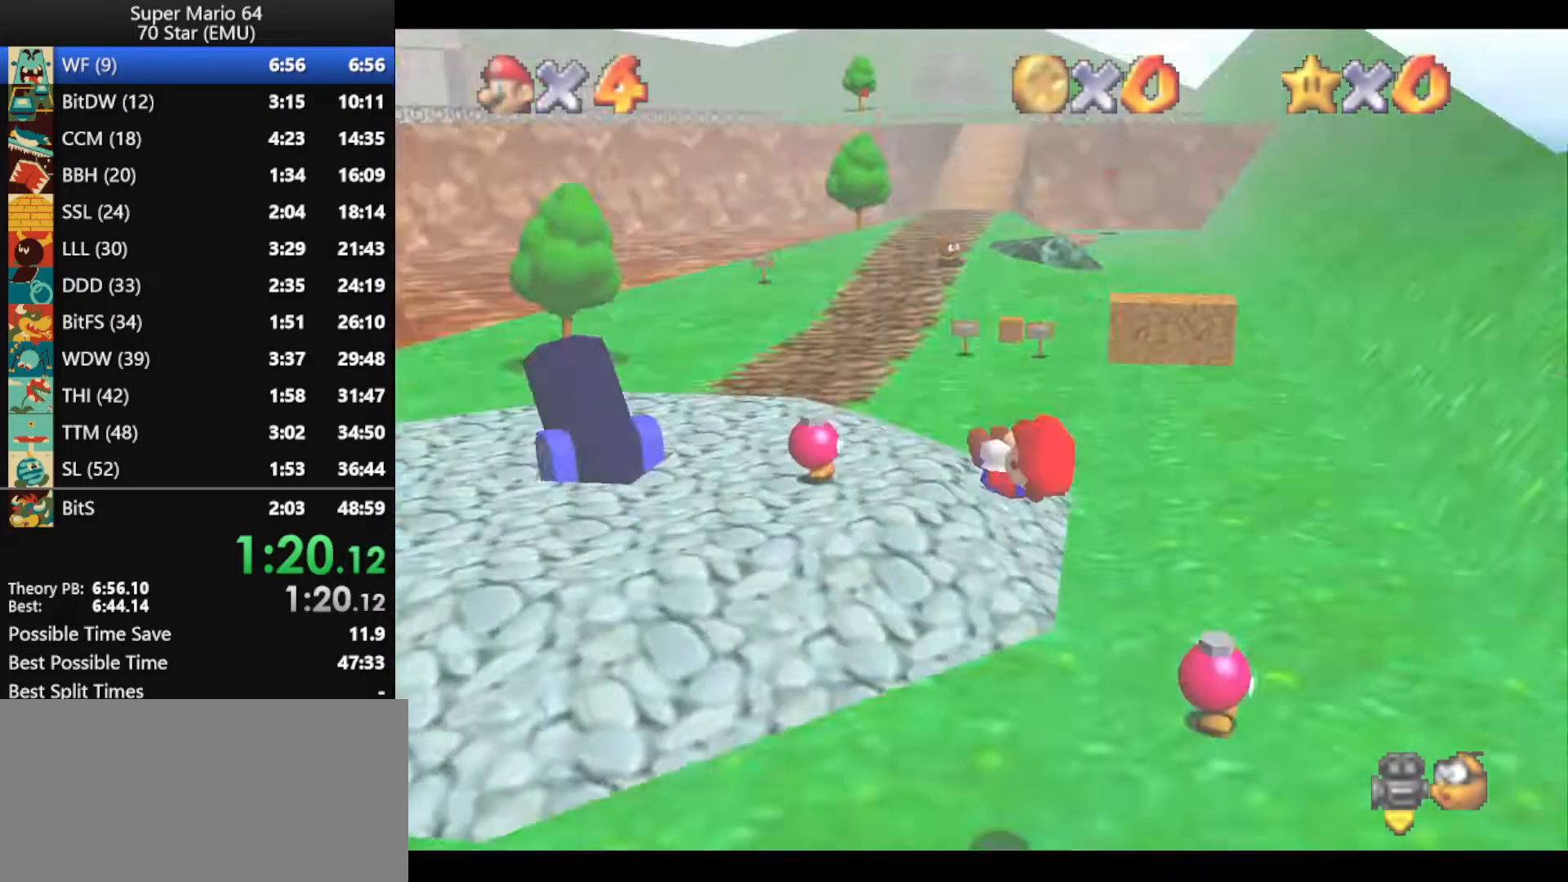
{"buttons": [], "left_stick": "up", "events": [[33, "C_DOWN", "up"], [33, "C_LEFT", "up"]]}
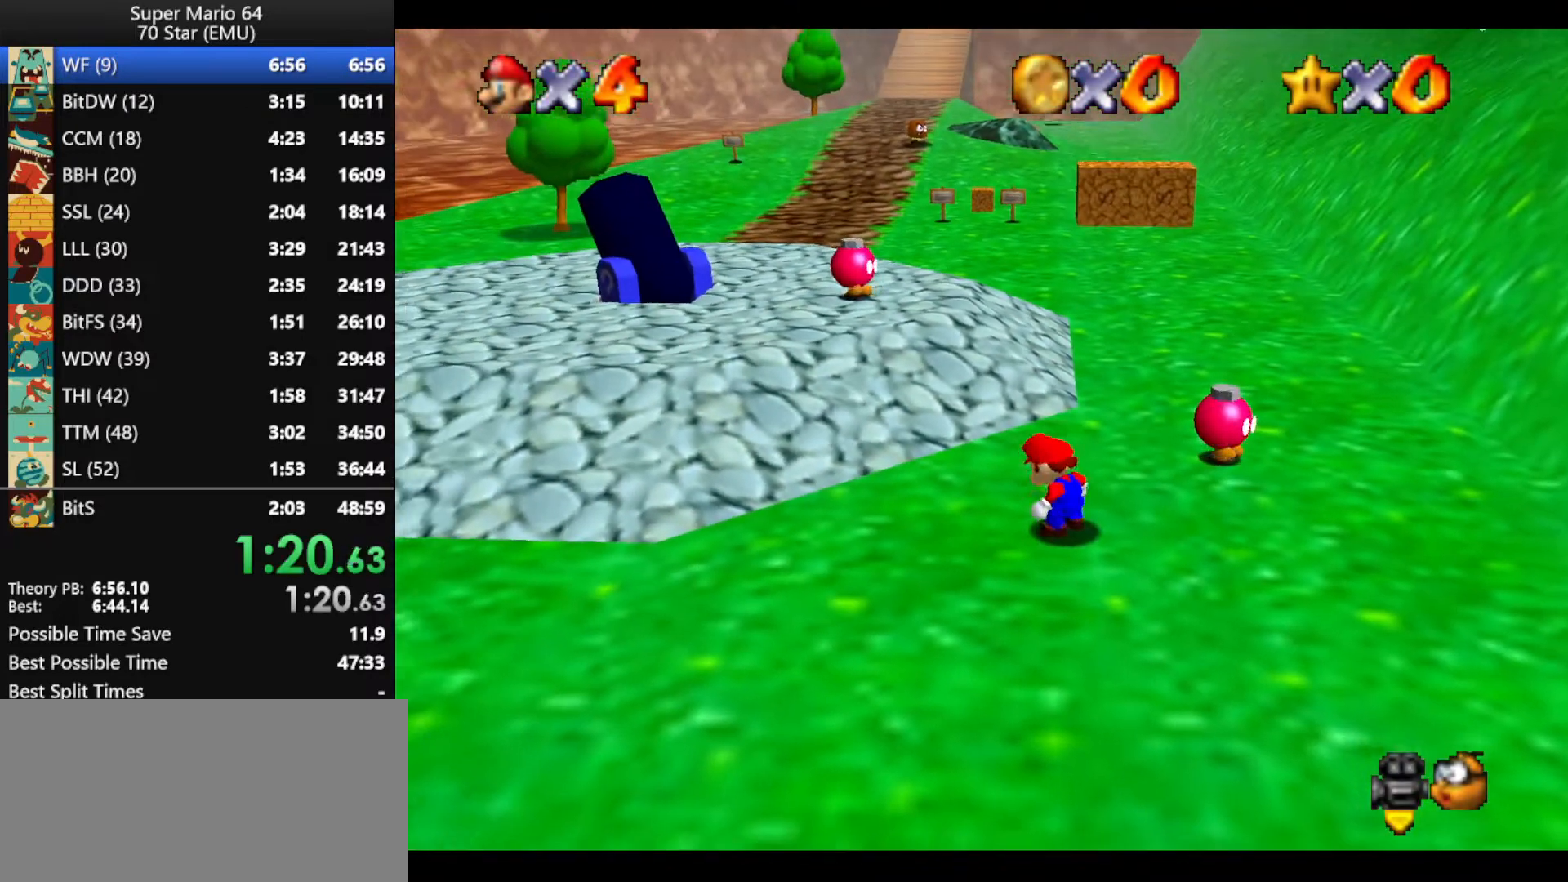
{"buttons": [], "left_stick": "up", "events": []}
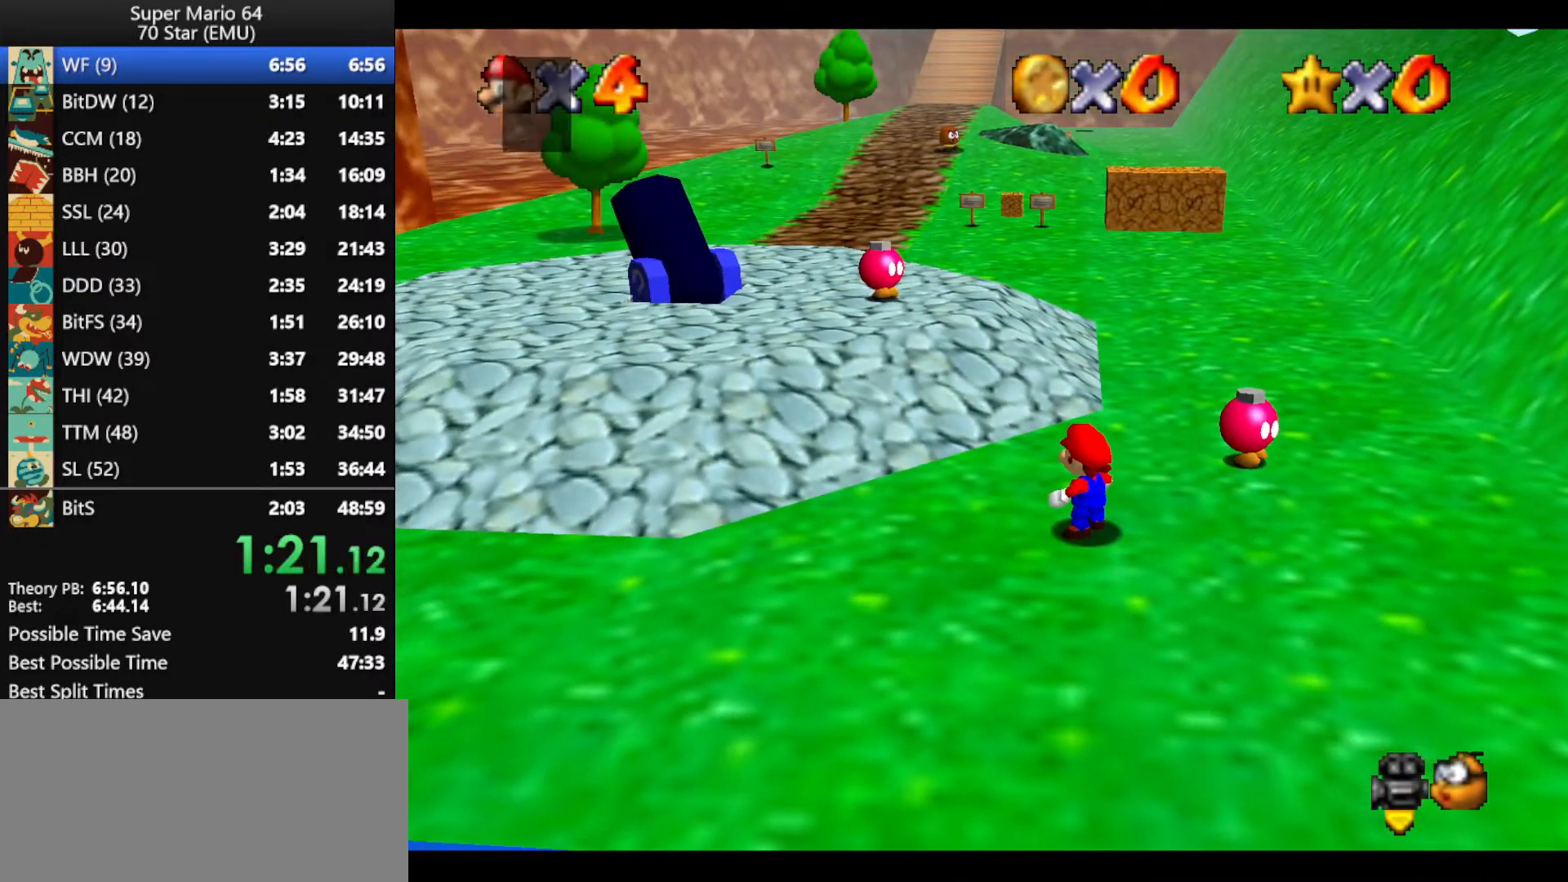
{"buttons": ["A", "B"], "left_stick": "up", "events": [[133, "A", "down"], [133, "B", "down"], [333, "A", "up"], [333, "B", "up"], [500, "A", "down"], [500, "B", "down"]]}
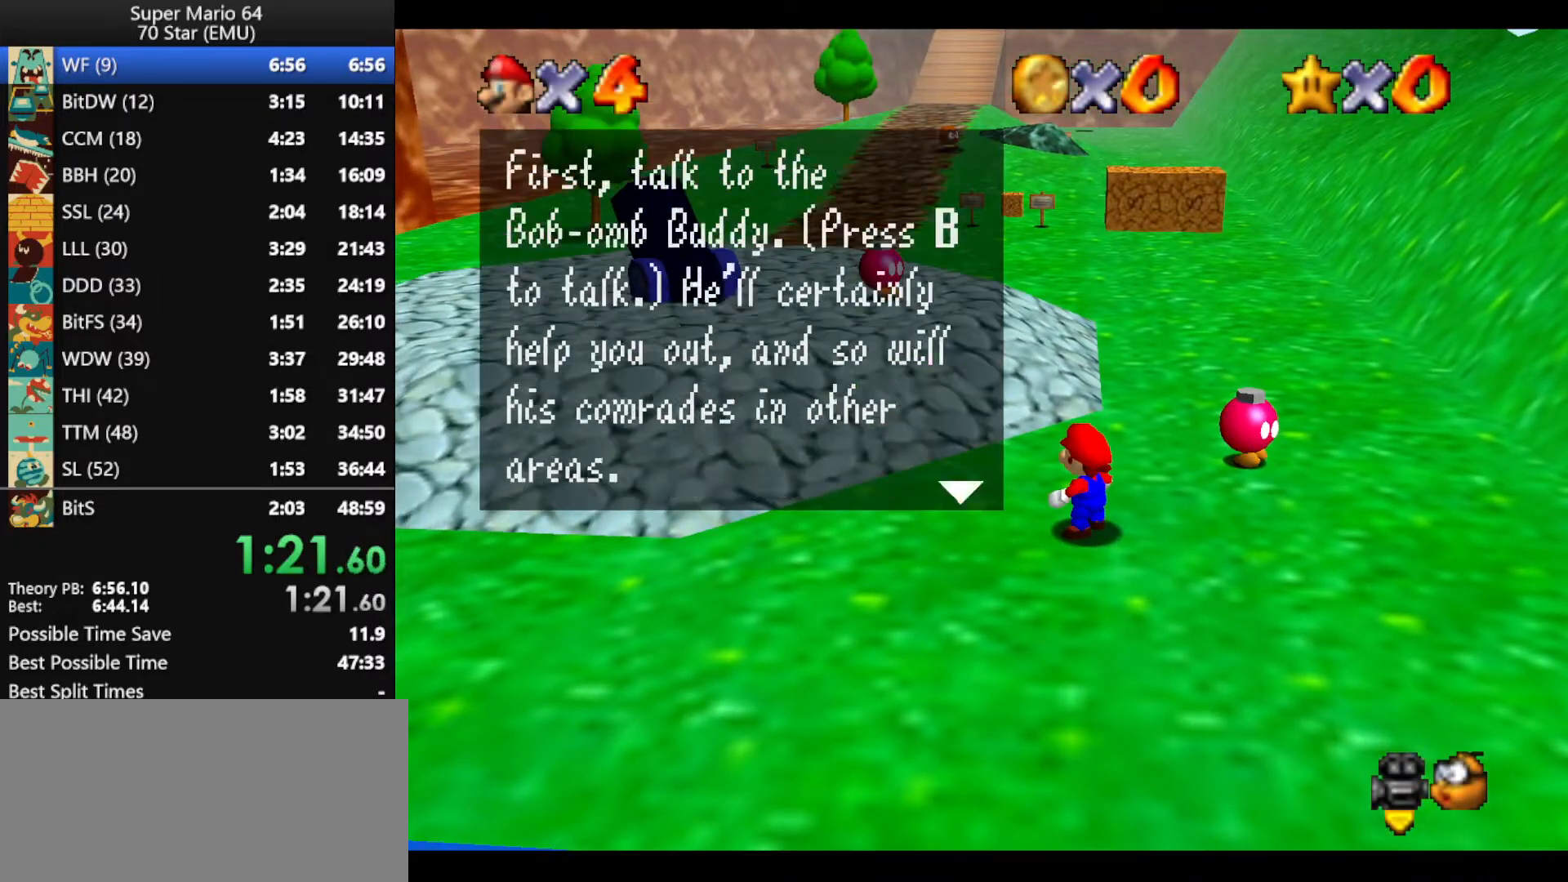
{"buttons": ["A", "B"], "left_stick": "up", "events": [[200, "A", "up"], [200, "B", "up"], [367, "A", "down"], [367, "B", "down"]]}